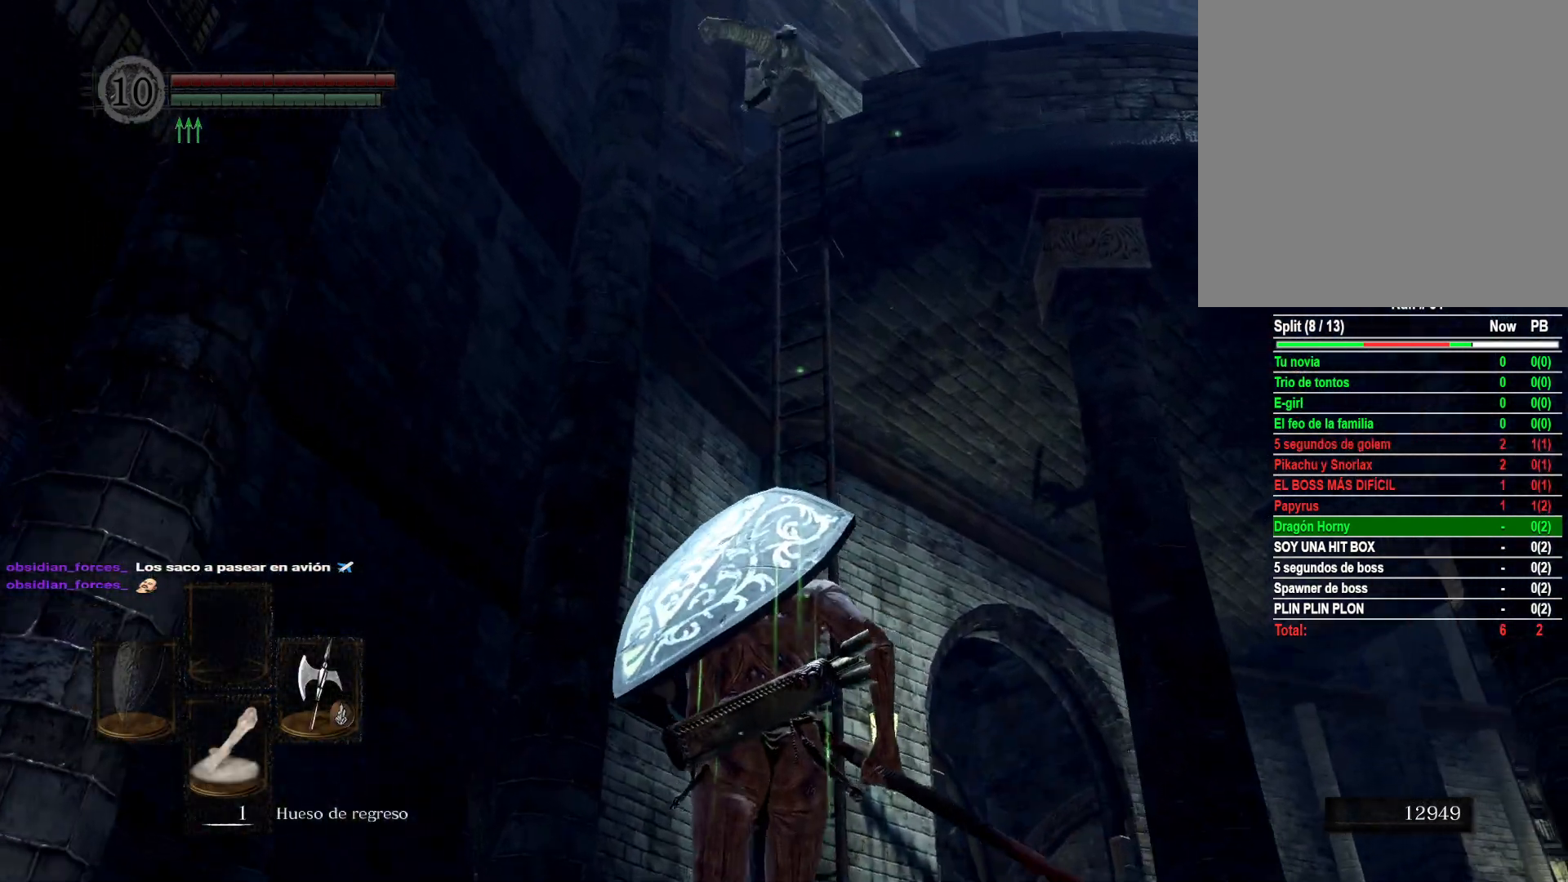
Gameplay with a controller (Xbox layout); each line is a JSON object with the inputs held at the frame after it. "events" lists button and stick changes between this image and that frame as [ms after this image, input, new state], when the widget could be followed in between.
{"buttons": [], "left_stick": "center", "right_stick": "center", "events": [[500, "left_stick", "center"]]}
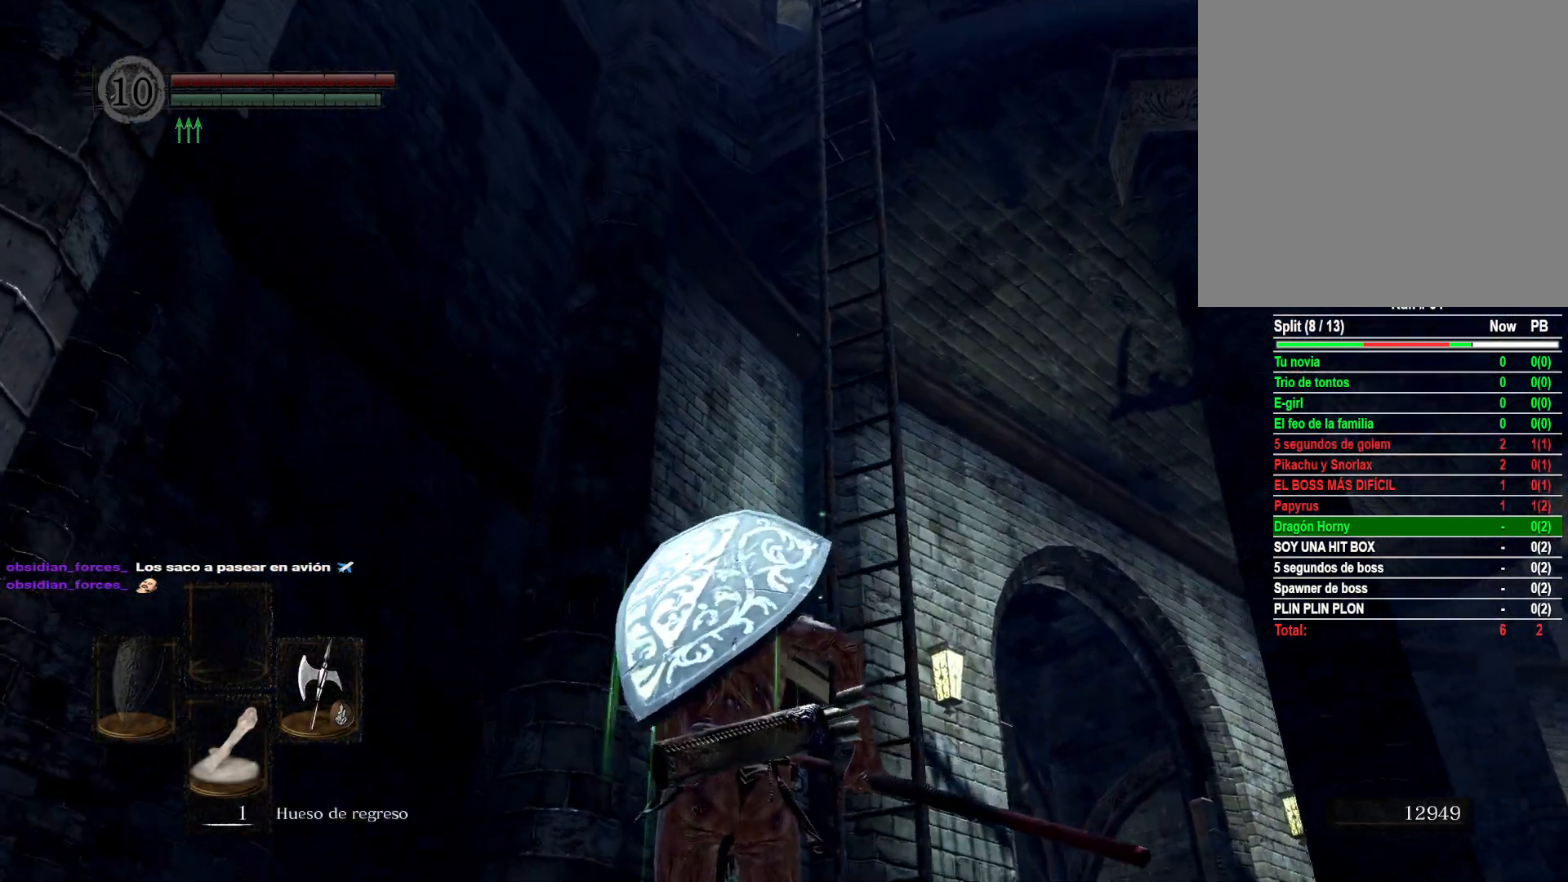
{"buttons": [], "left_stick": "center", "right_stick": "center", "events": [[167, "right_stick", "down"], [283, "right_stick", "up"], [500, "right_stick", "center"]]}
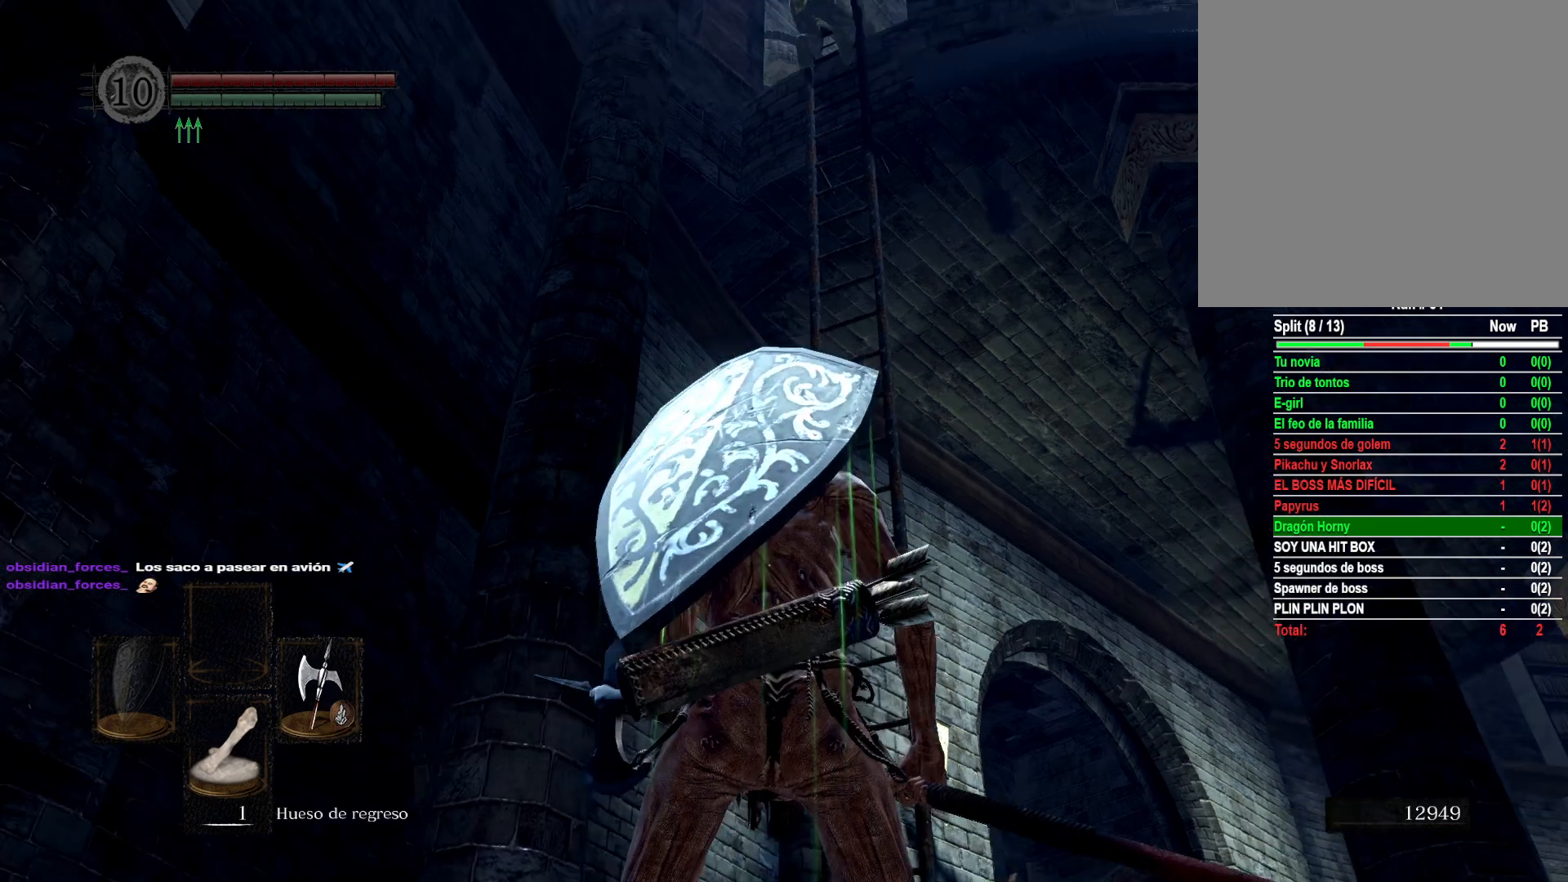
{"buttons": [], "left_stick": "center", "right_stick": "center", "events": []}
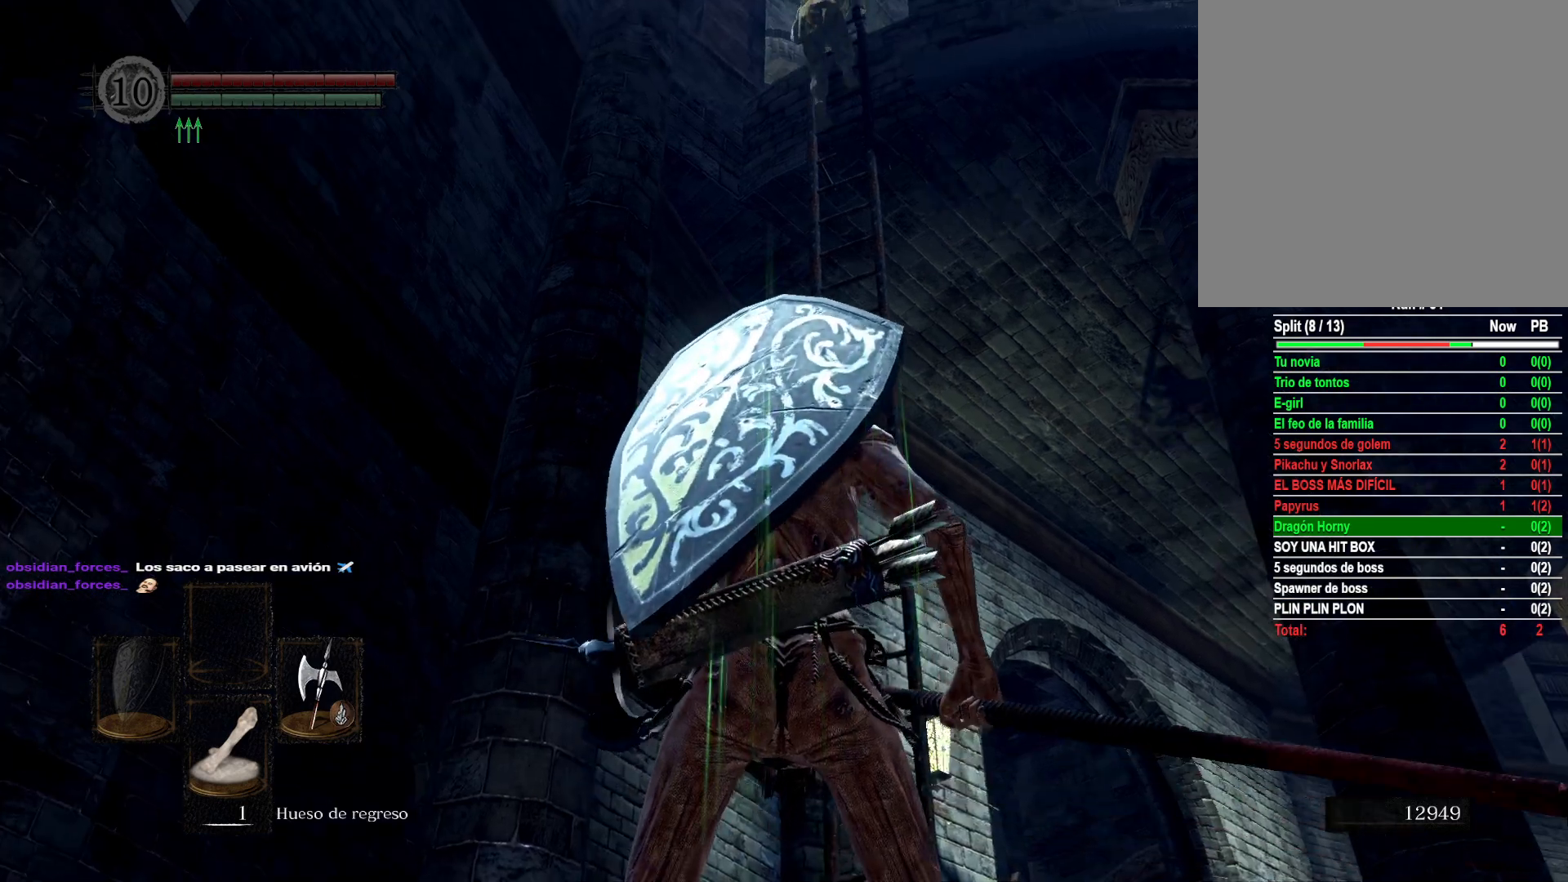
{"buttons": [], "left_stick": "center", "right_stick": "down", "events": [[217, "right_stick", "down"], [317, "right_stick", "center"], [417, "right_stick", "down"]]}
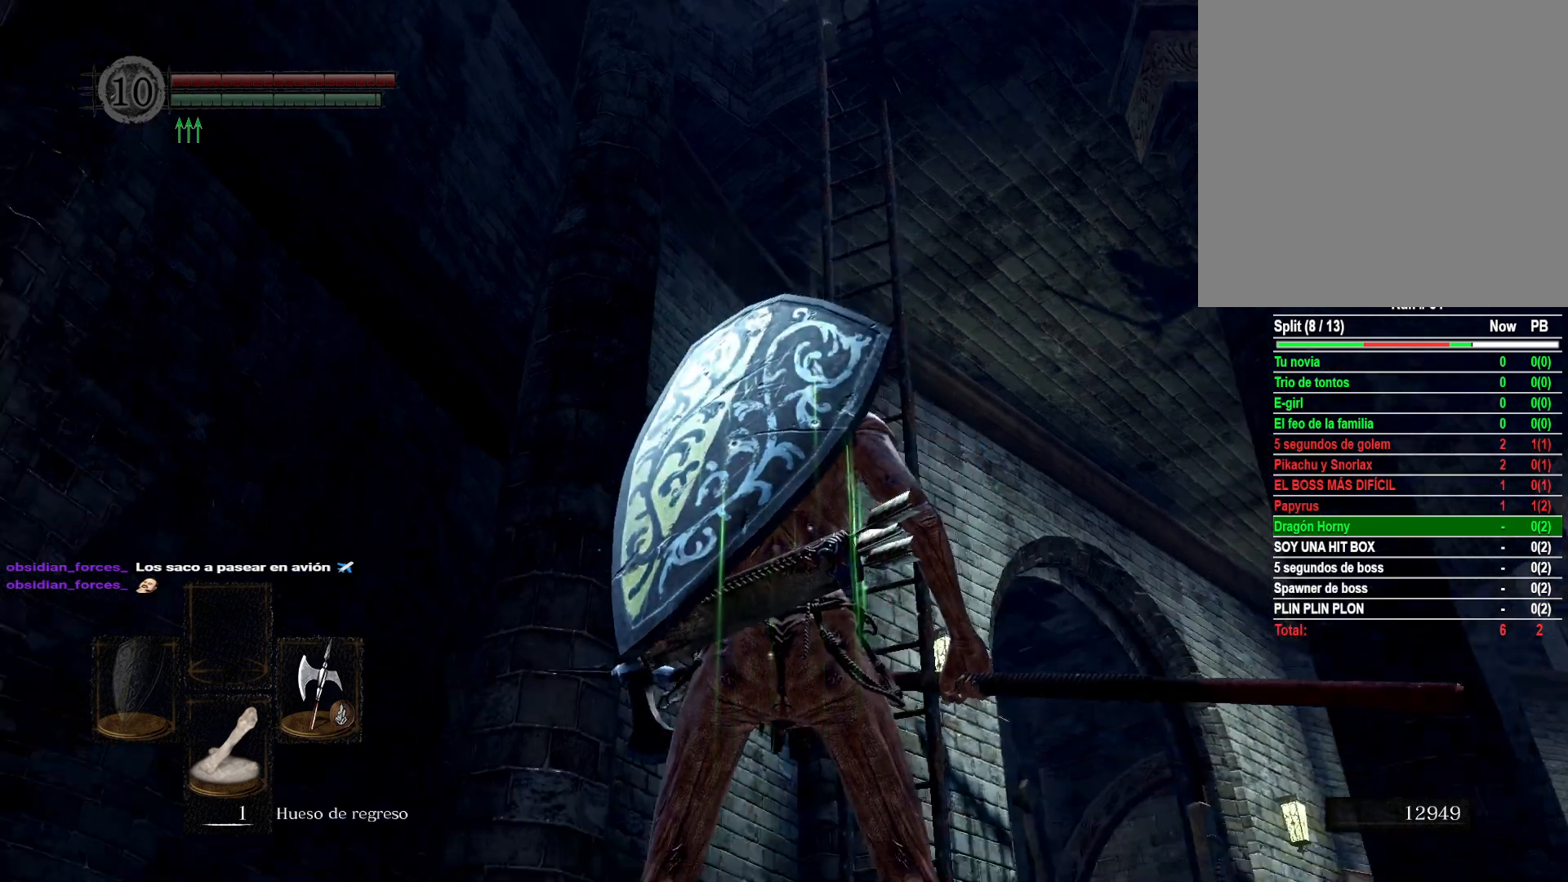
{"buttons": [], "left_stick": "center", "right_stick": "center", "events": [[283, "right_stick", "center"]]}
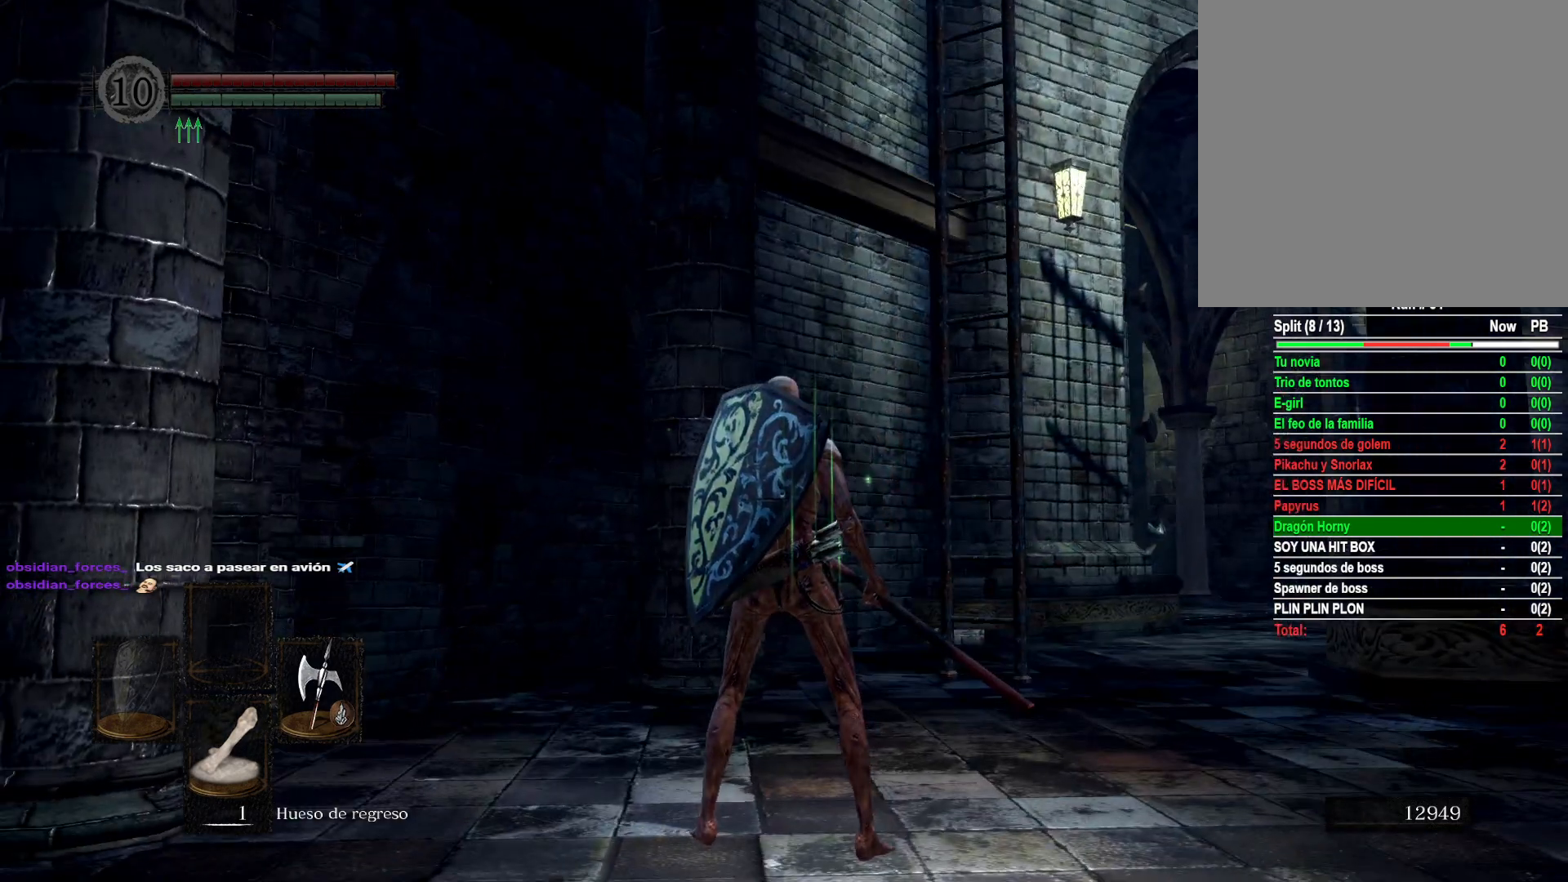
{"buttons": [], "left_stick": "up", "right_stick": "up", "events": [[17, "right_stick", "right"], [100, "right_stick", "up-right"], [250, "left_stick", "up"], [317, "right_stick", "center"], [483, "right_stick", "up"]]}
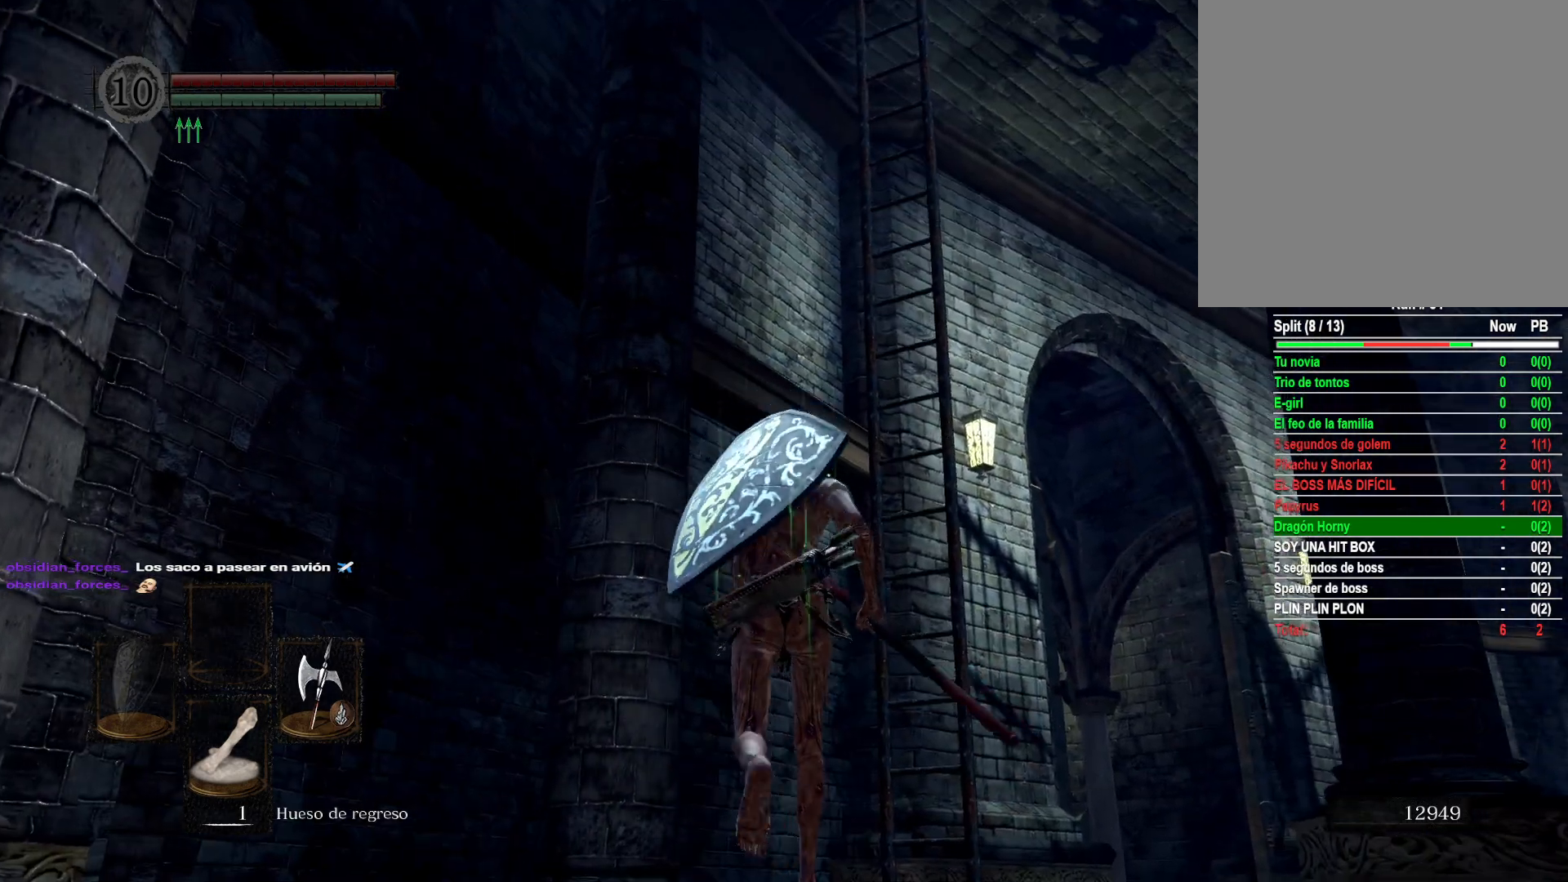
{"buttons": [], "left_stick": "center", "right_stick": "up", "events": [[100, "left_stick", "center"], [133, "right_stick", "center"], [250, "right_stick", "up"]]}
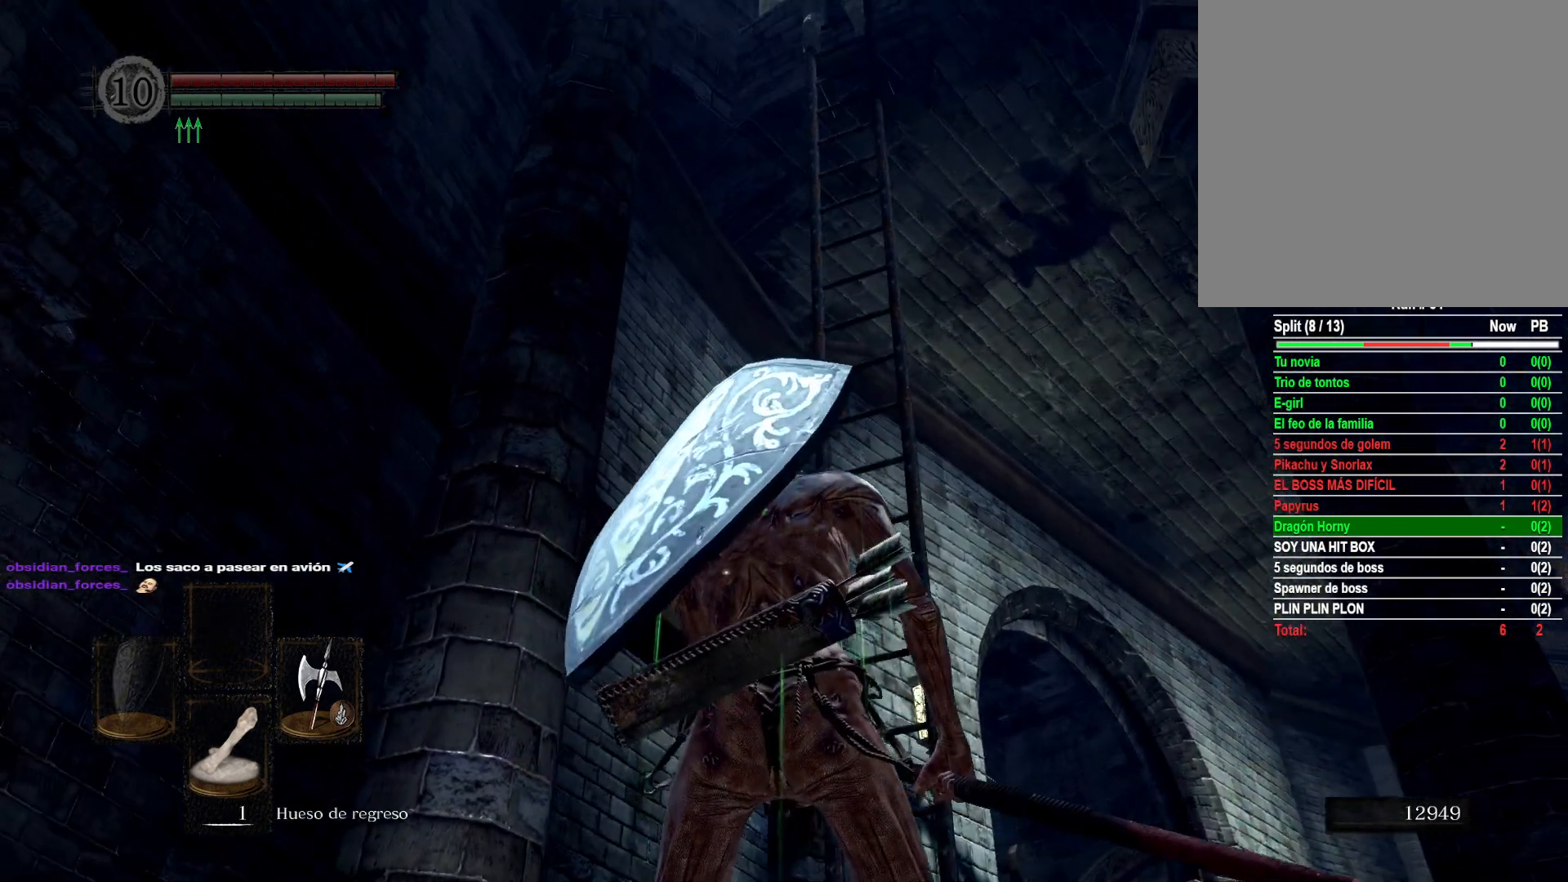
{"buttons": [], "left_stick": "center", "right_stick": "down", "events": [[83, "right_stick", "center"], [433, "right_stick", "down"]]}
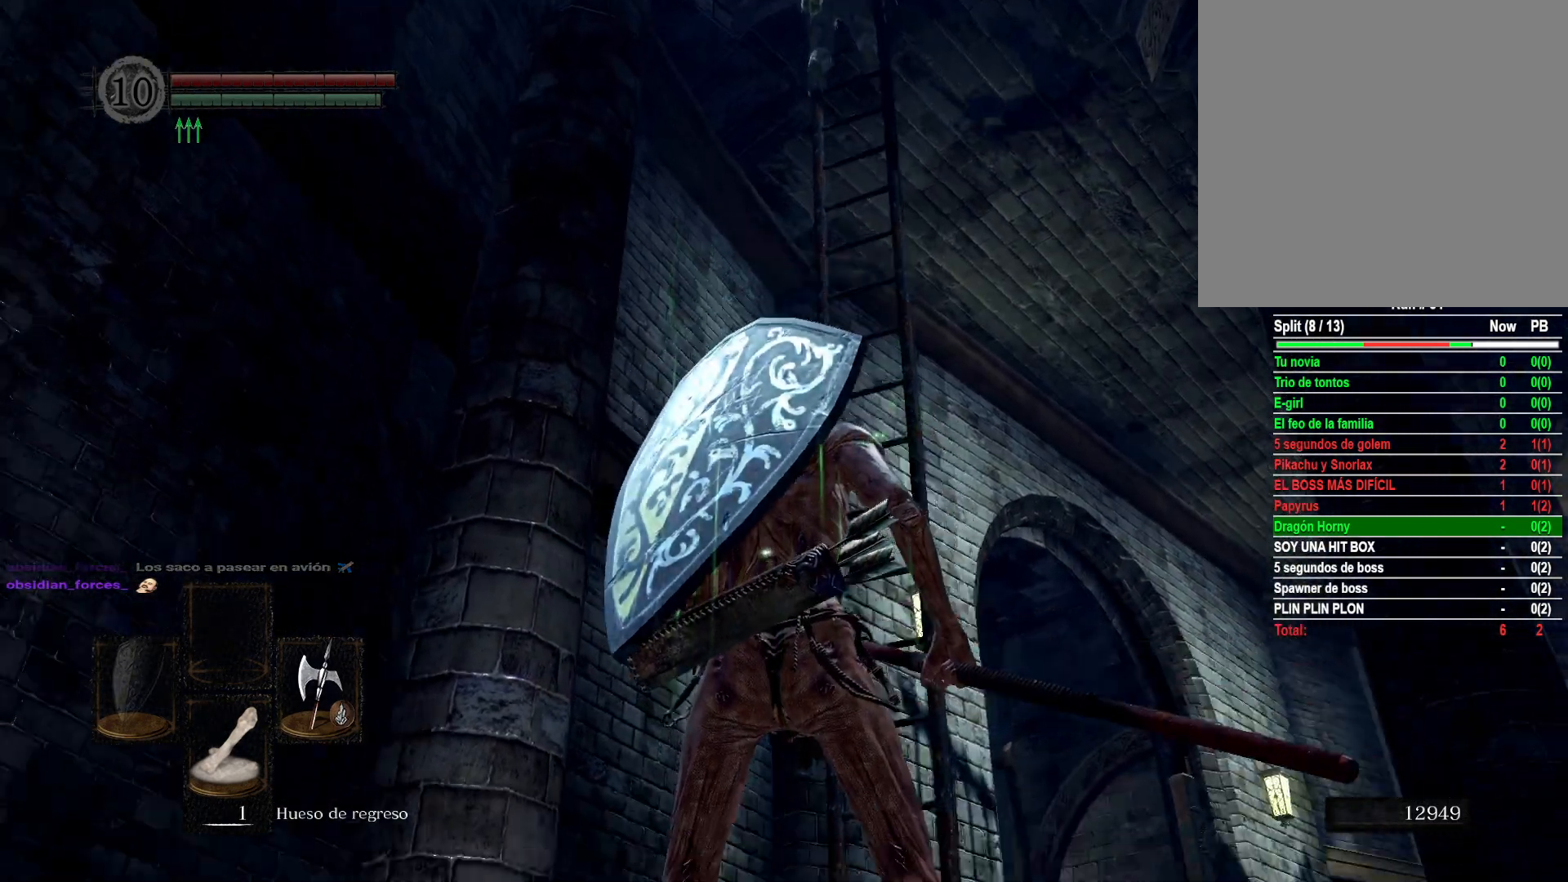
{"buttons": ["R3"], "left_stick": "center", "right_stick": "center", "events": [[17, "left_stick", "up"], [133, "right_stick", "center"], [233, "left_stick", "center"], [417, "R3", "down"]]}
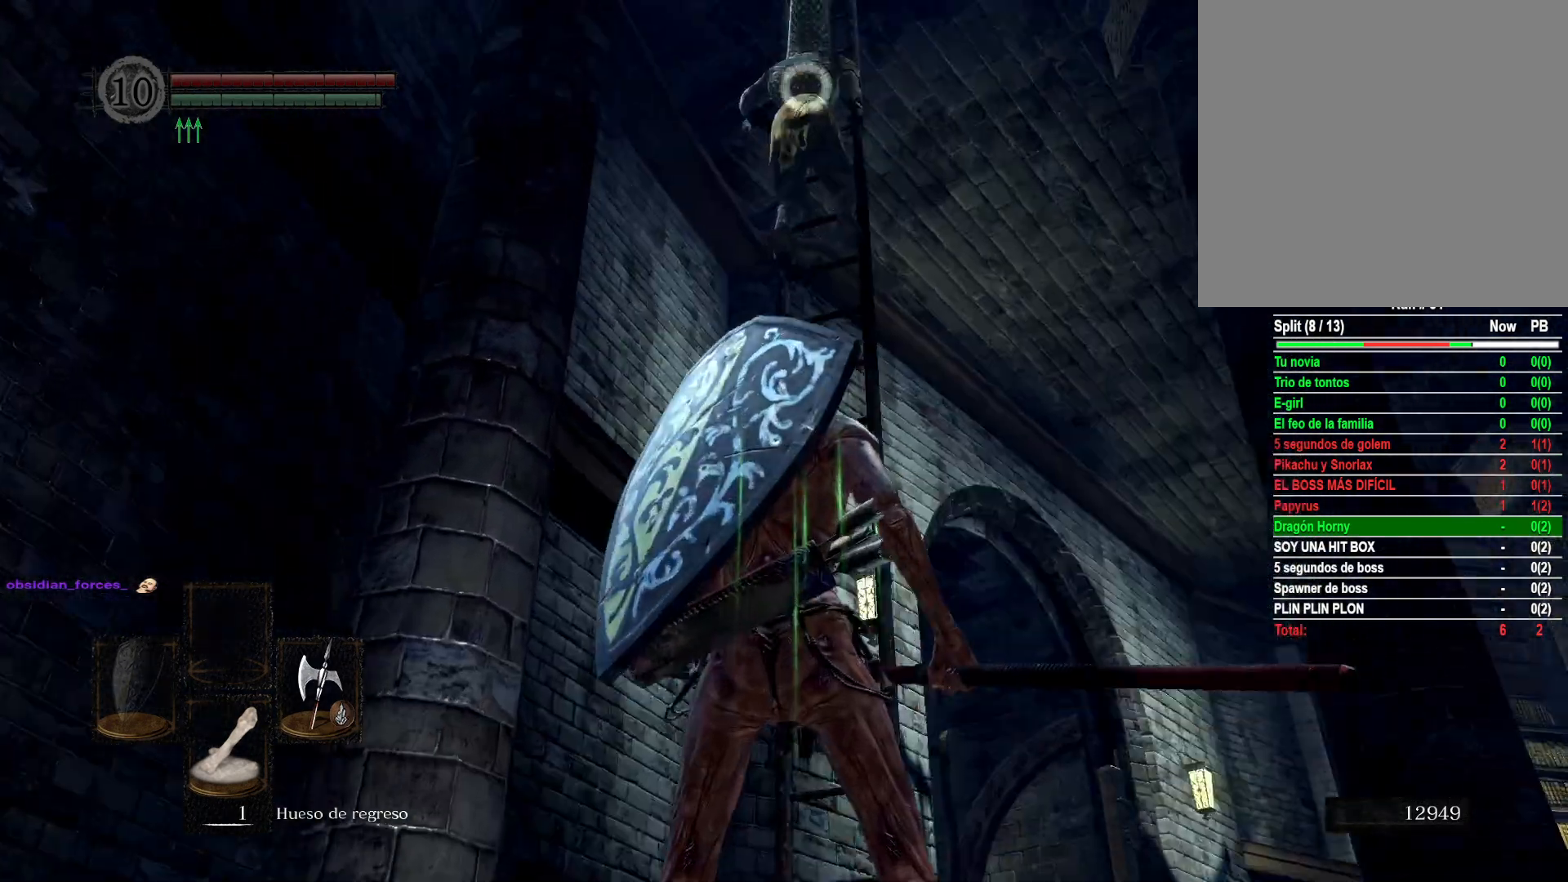
{"buttons": [], "left_stick": "up-left", "right_stick": "down", "events": [[17, "R3", "up"], [333, "left_stick", "up-left"], [400, "right_stick", "down"]]}
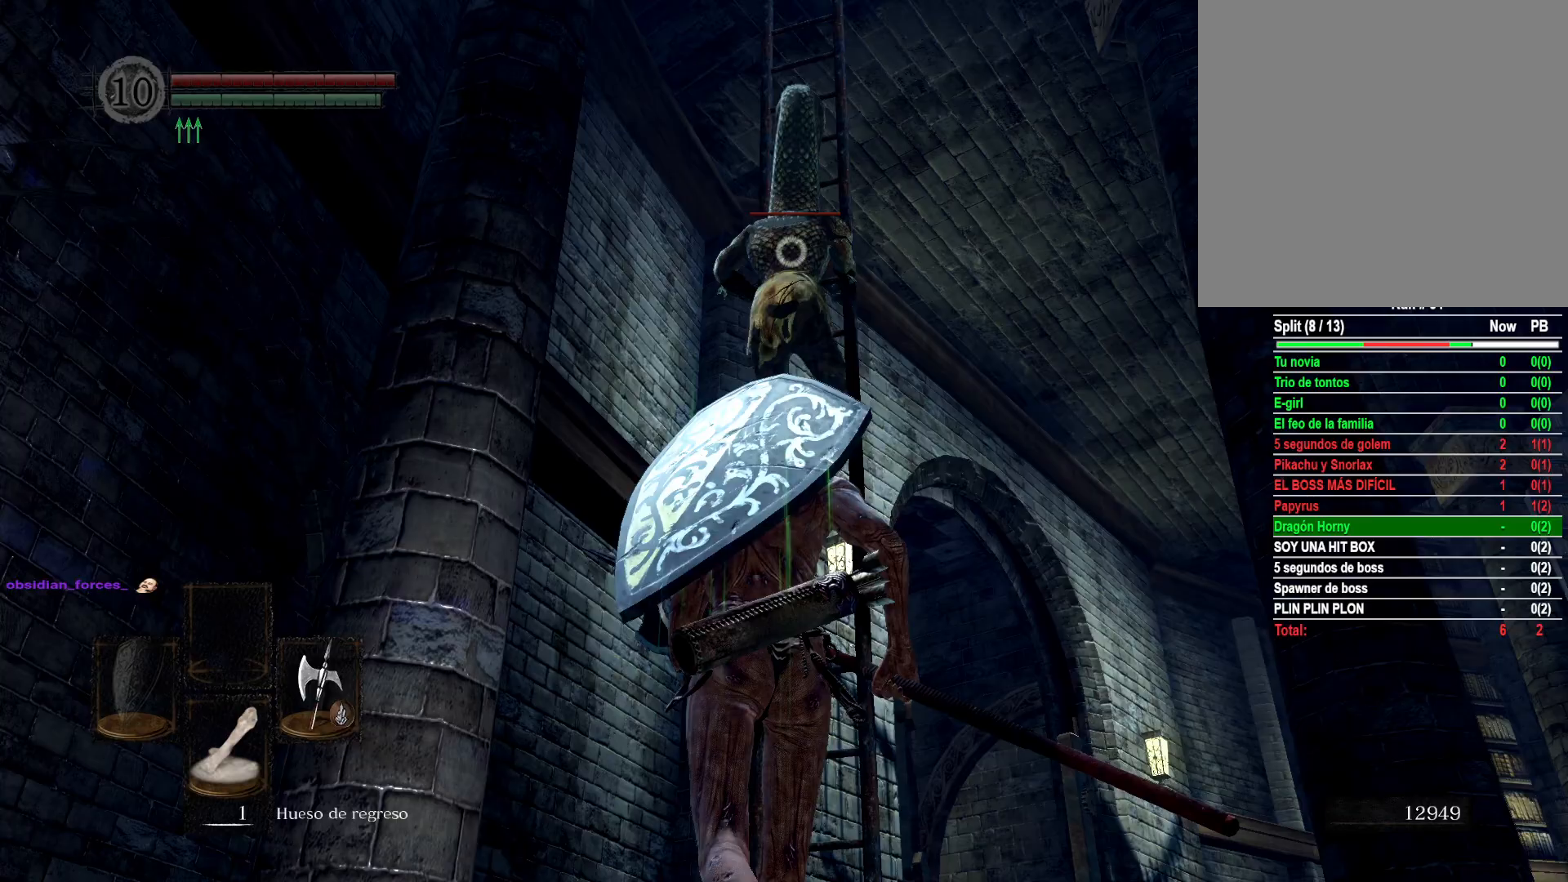
{"buttons": [], "left_stick": "center", "right_stick": "down", "events": [[33, "right_stick", "center"], [150, "R3", "down"], [150, "left_stick", "up"], [283, "R3", "up"], [383, "right_stick", "down"], [400, "left_stick", "center"]]}
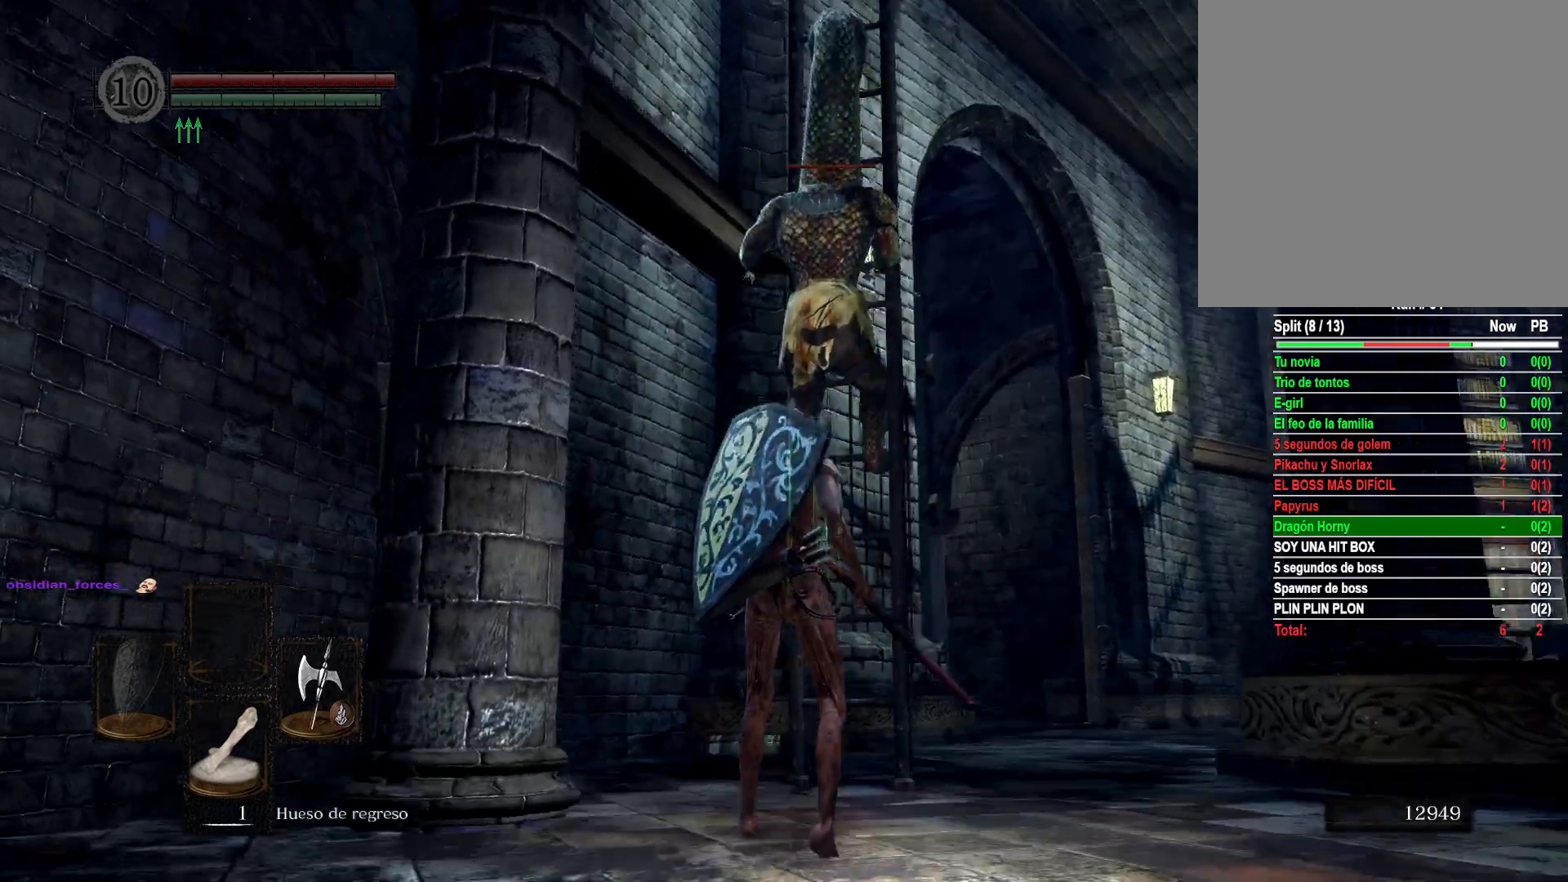
{"buttons": ["R3"], "left_stick": "up", "right_stick": "center", "events": [[50, "right_stick", "center"], [117, "left_stick", "up"], [483, "R3", "down"]]}
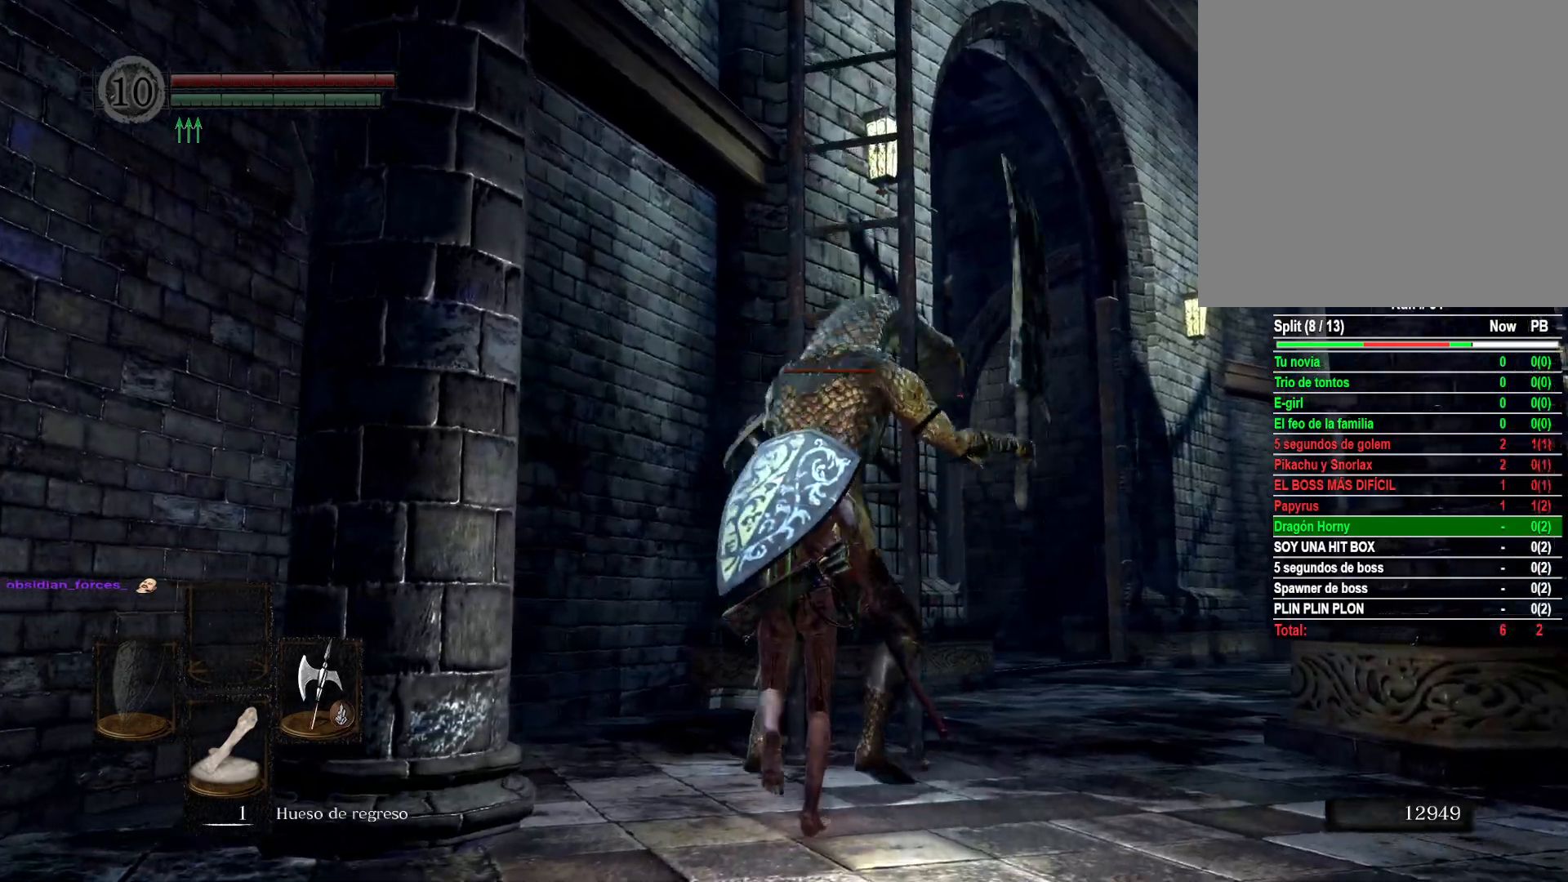
{"buttons": [], "left_stick": "up", "right_stick": "center", "events": [[100, "R3", "up"], [233, "R1", "down"], [367, "R1", "up"]]}
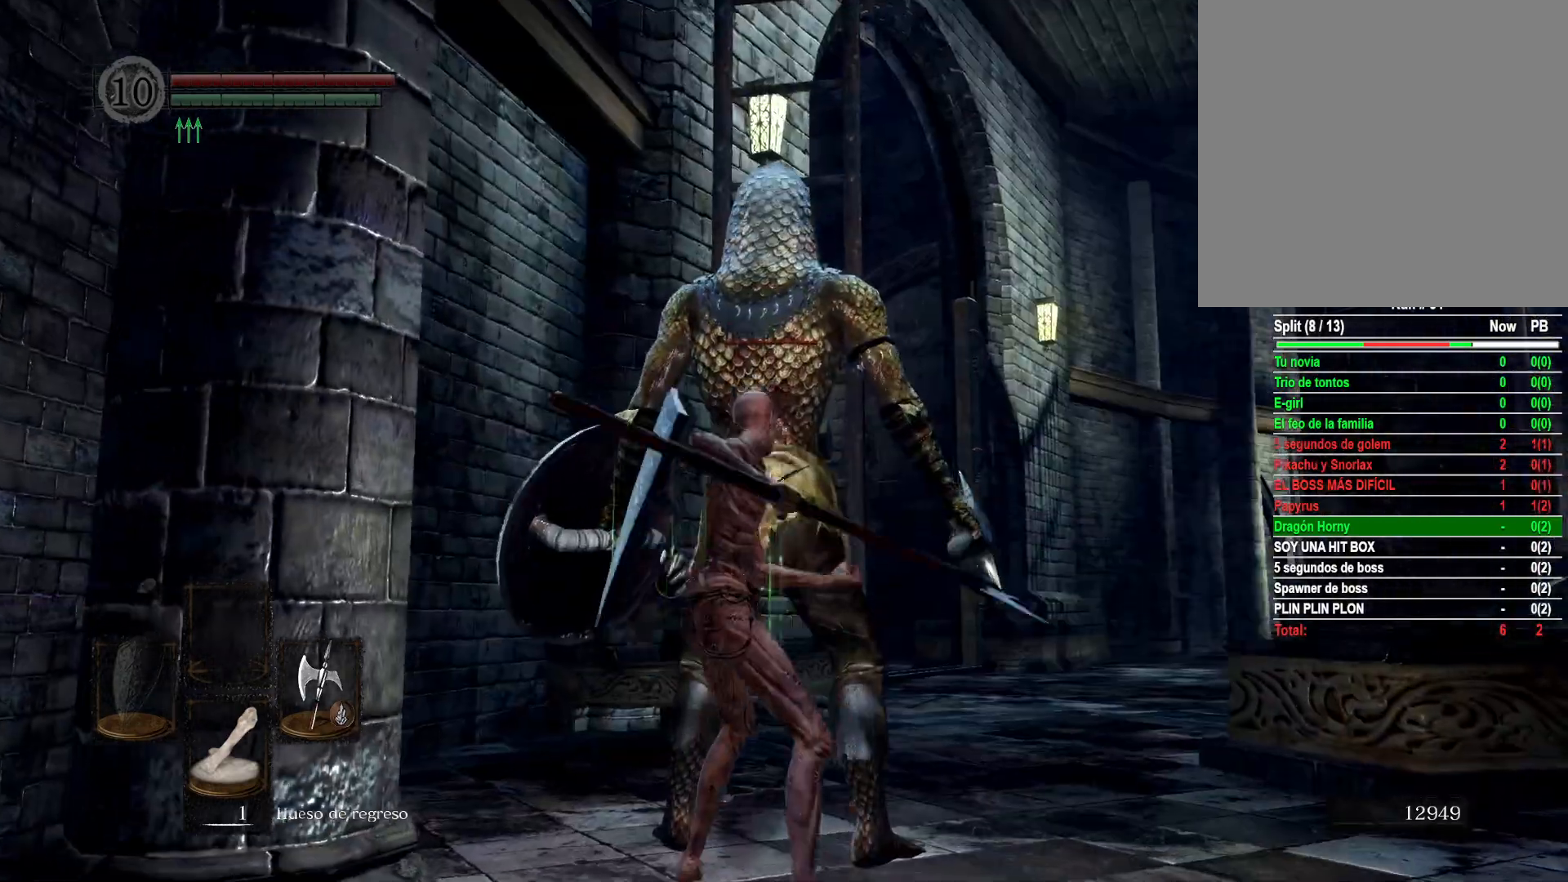
{"buttons": [], "left_stick": "up", "right_stick": "center", "events": []}
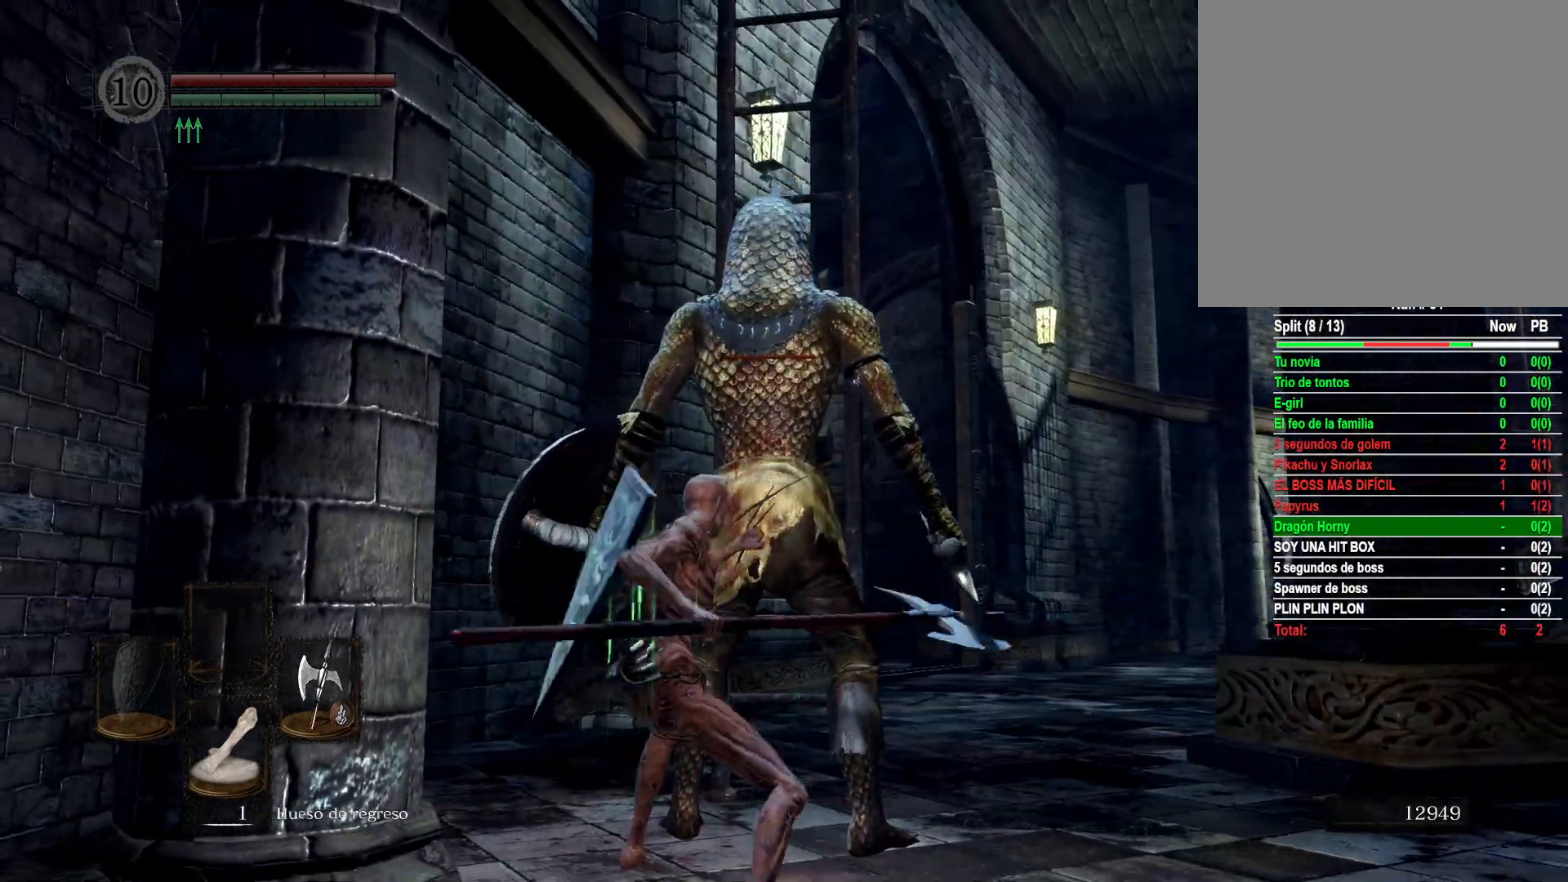
{"buttons": [], "left_stick": "up", "right_stick": "center", "events": [[100, "right_stick", "down"], [317, "right_stick", "center"]]}
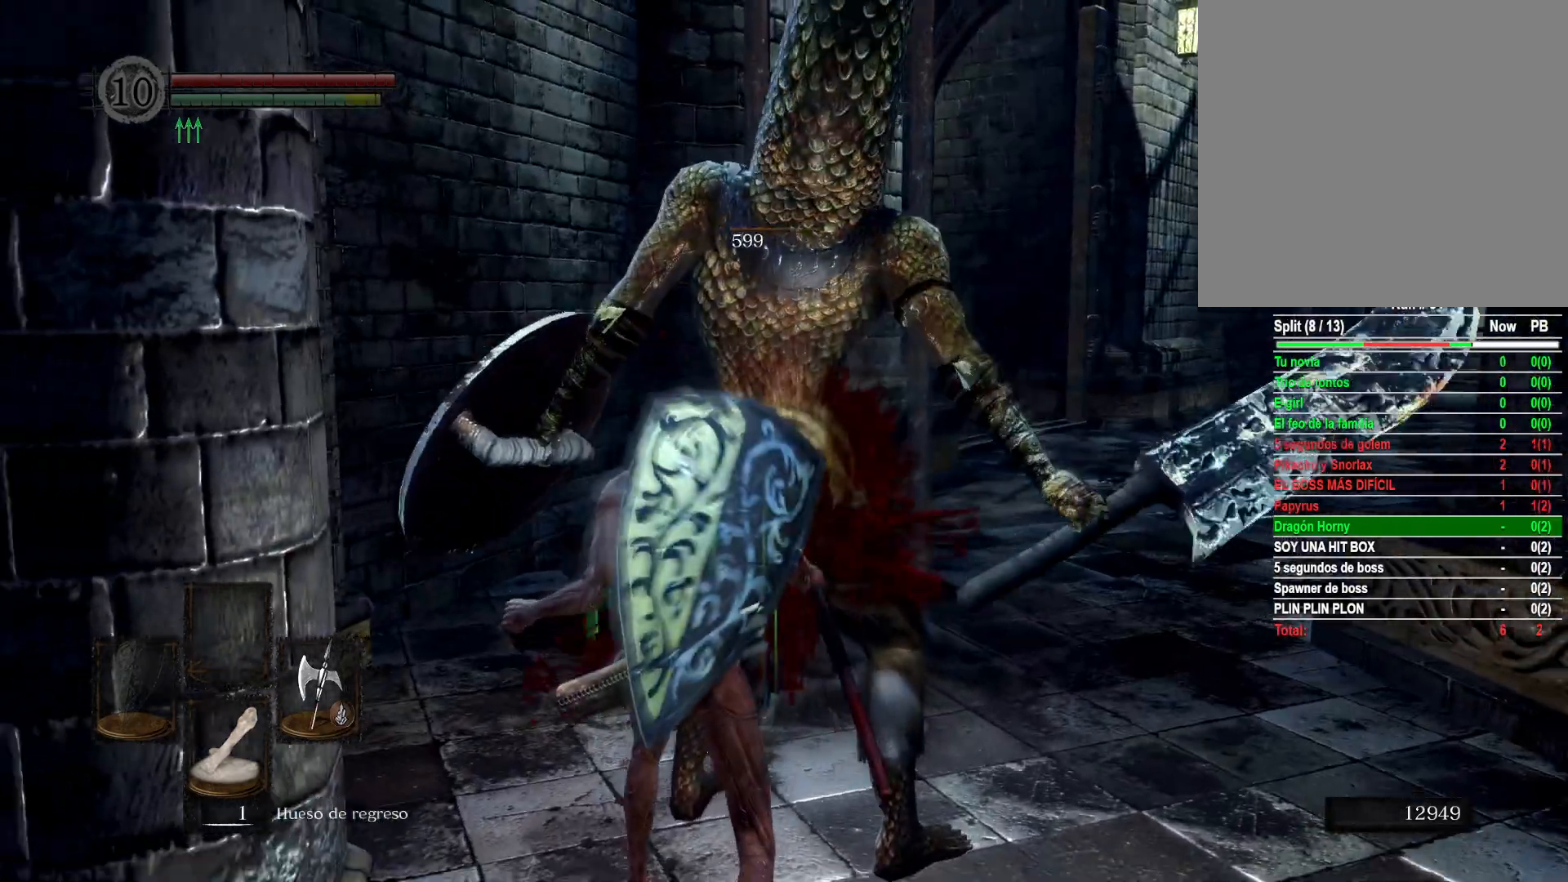
{"buttons": [], "left_stick": "center", "right_stick": "center", "events": [[167, "left_stick", "center"]]}
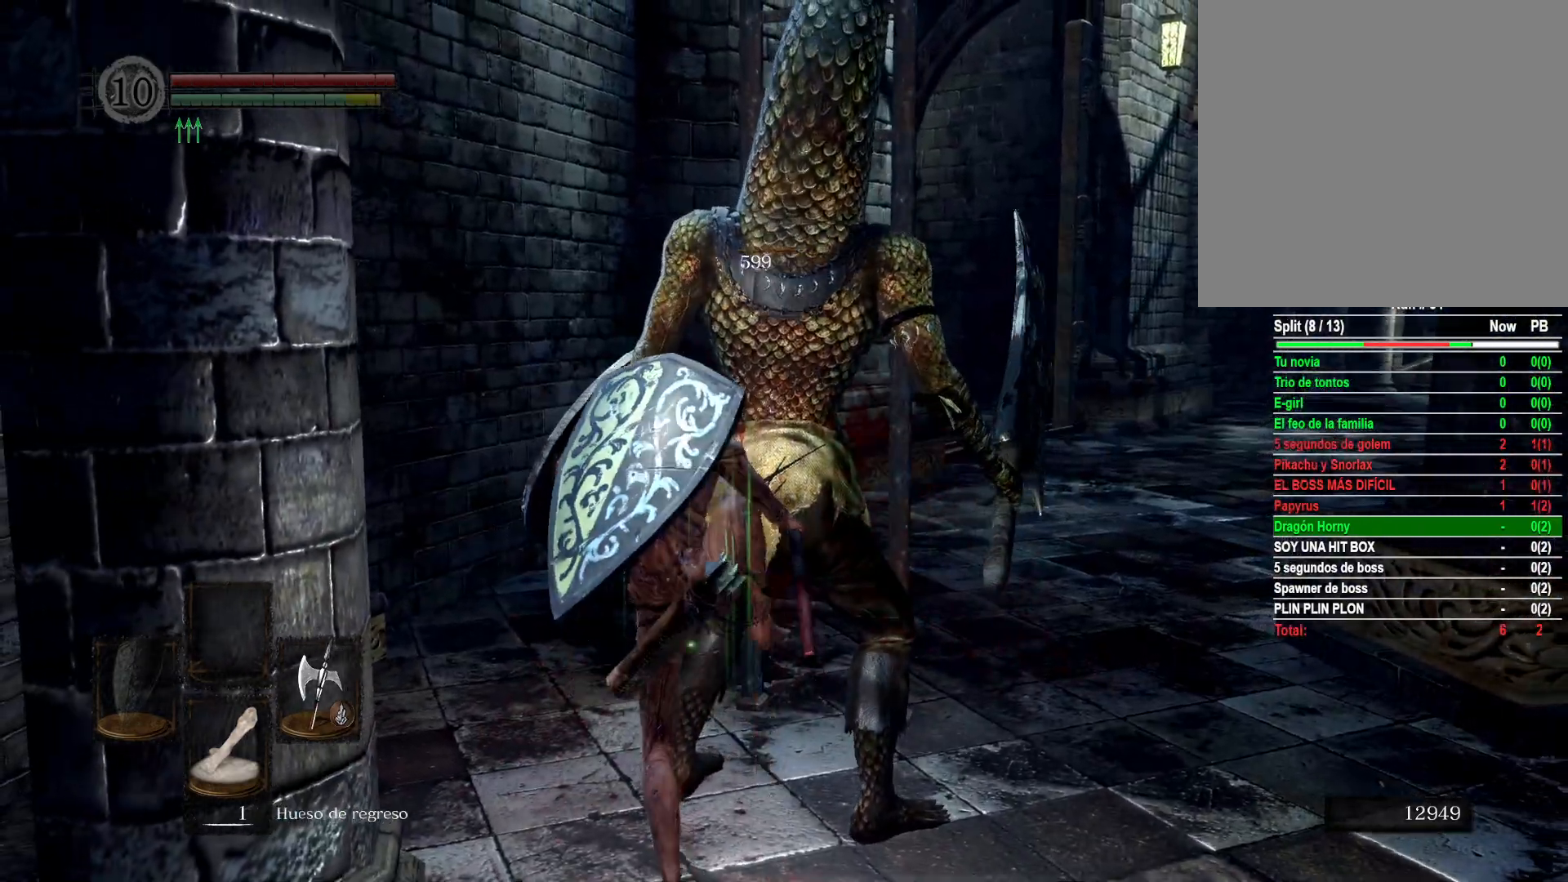
{"buttons": [], "left_stick": "down-right", "right_stick": "center", "events": [[367, "left_stick", "down-right"]]}
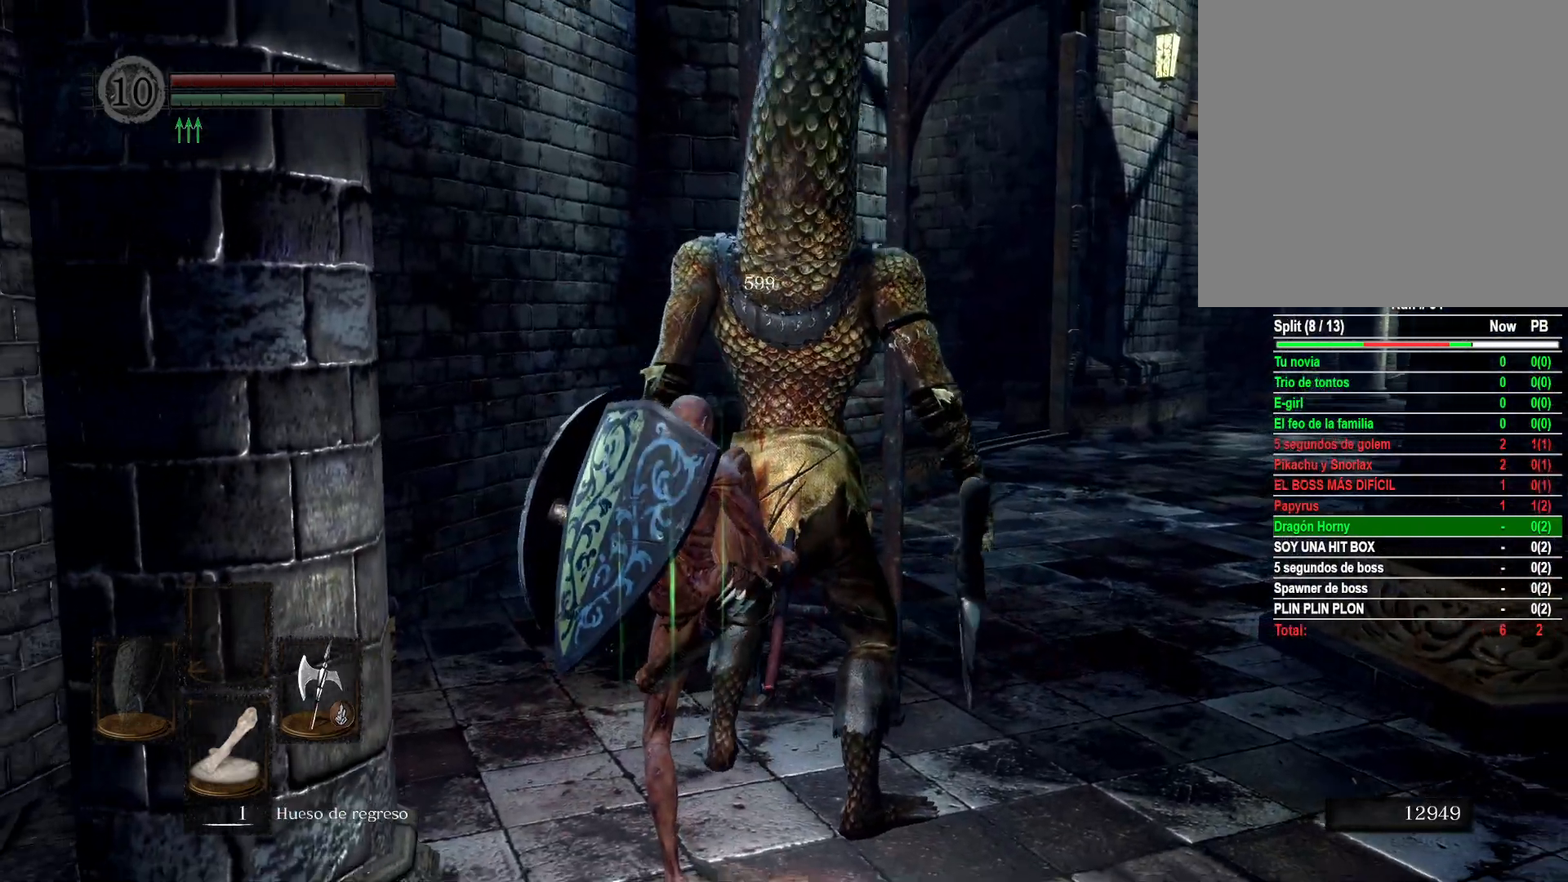
{"buttons": [], "left_stick": "down", "right_stick": "up", "events": [[300, "left_stick", "down"], [383, "right_stick", "up"]]}
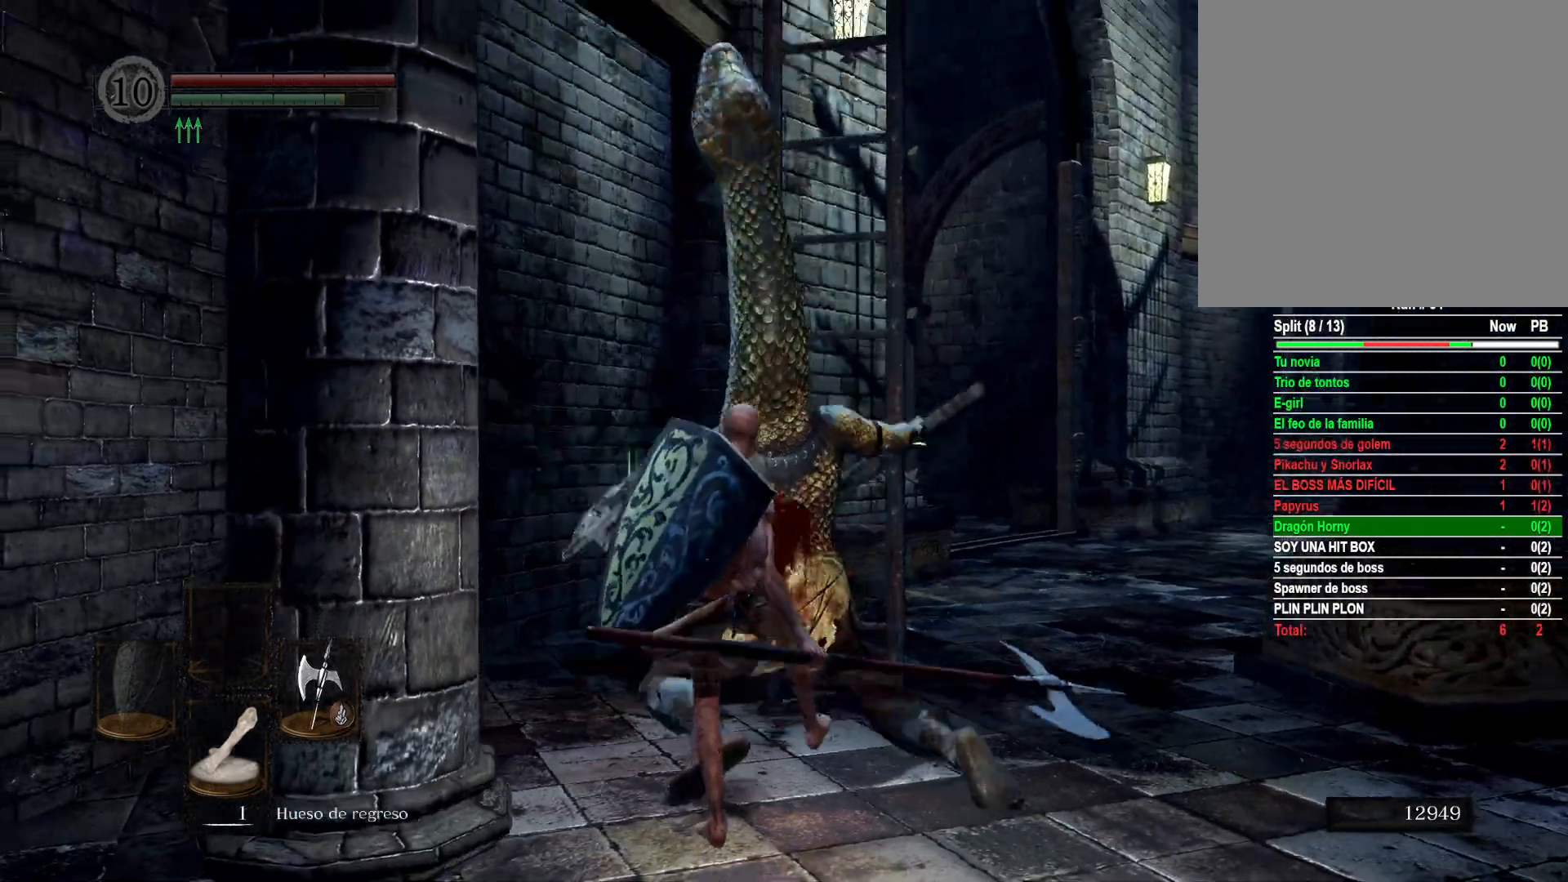
{"buttons": [], "left_stick": "down", "right_stick": "center", "events": [[33, "right_stick", "center"]]}
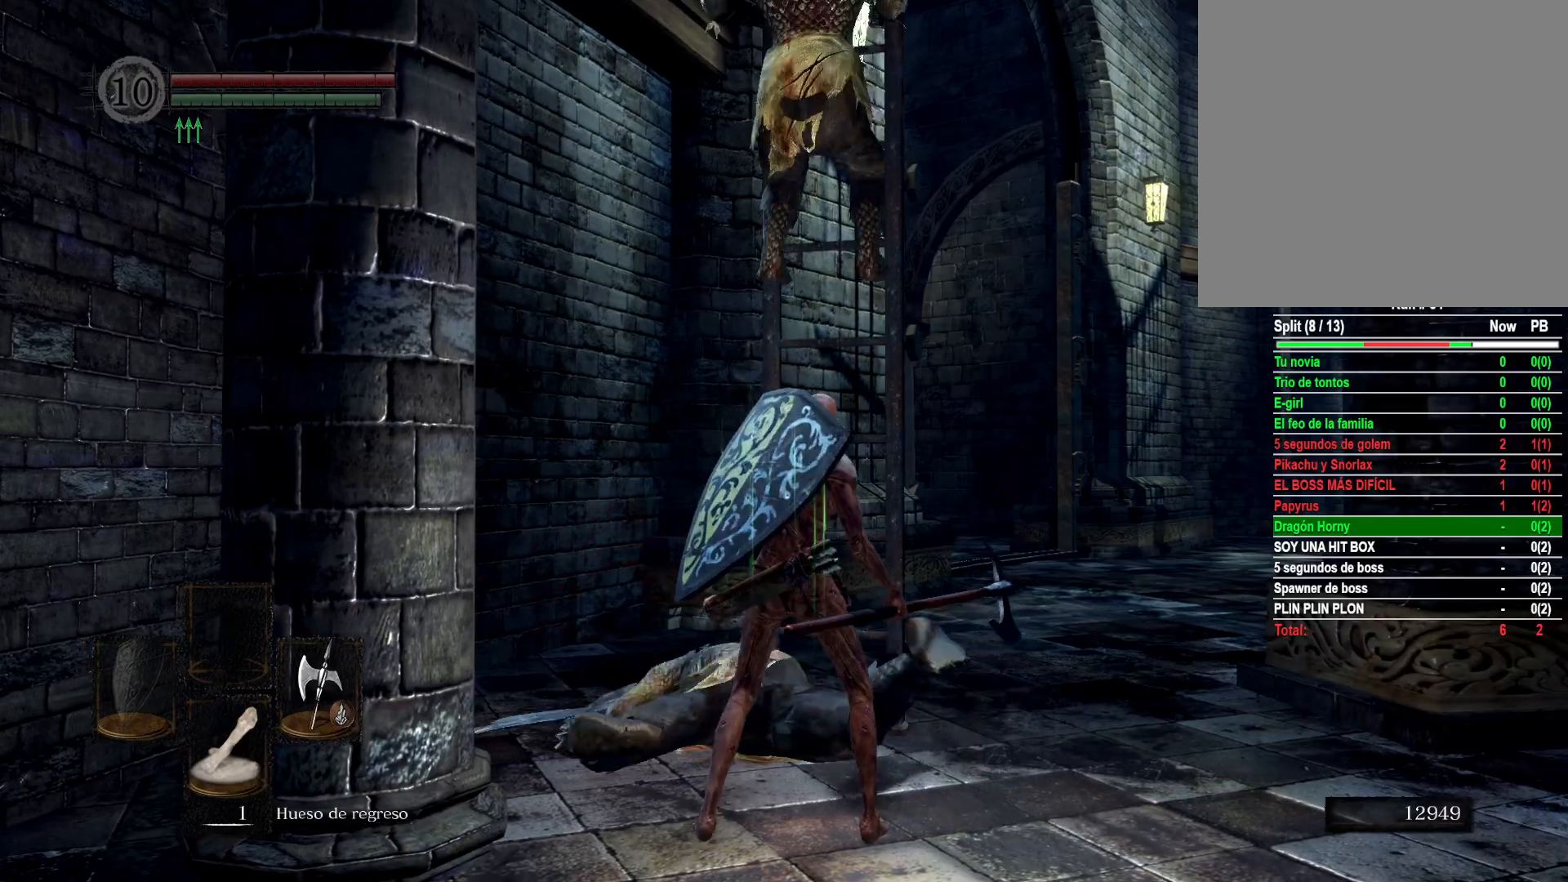
{"buttons": [], "left_stick": "down", "right_stick": "center", "events": []}
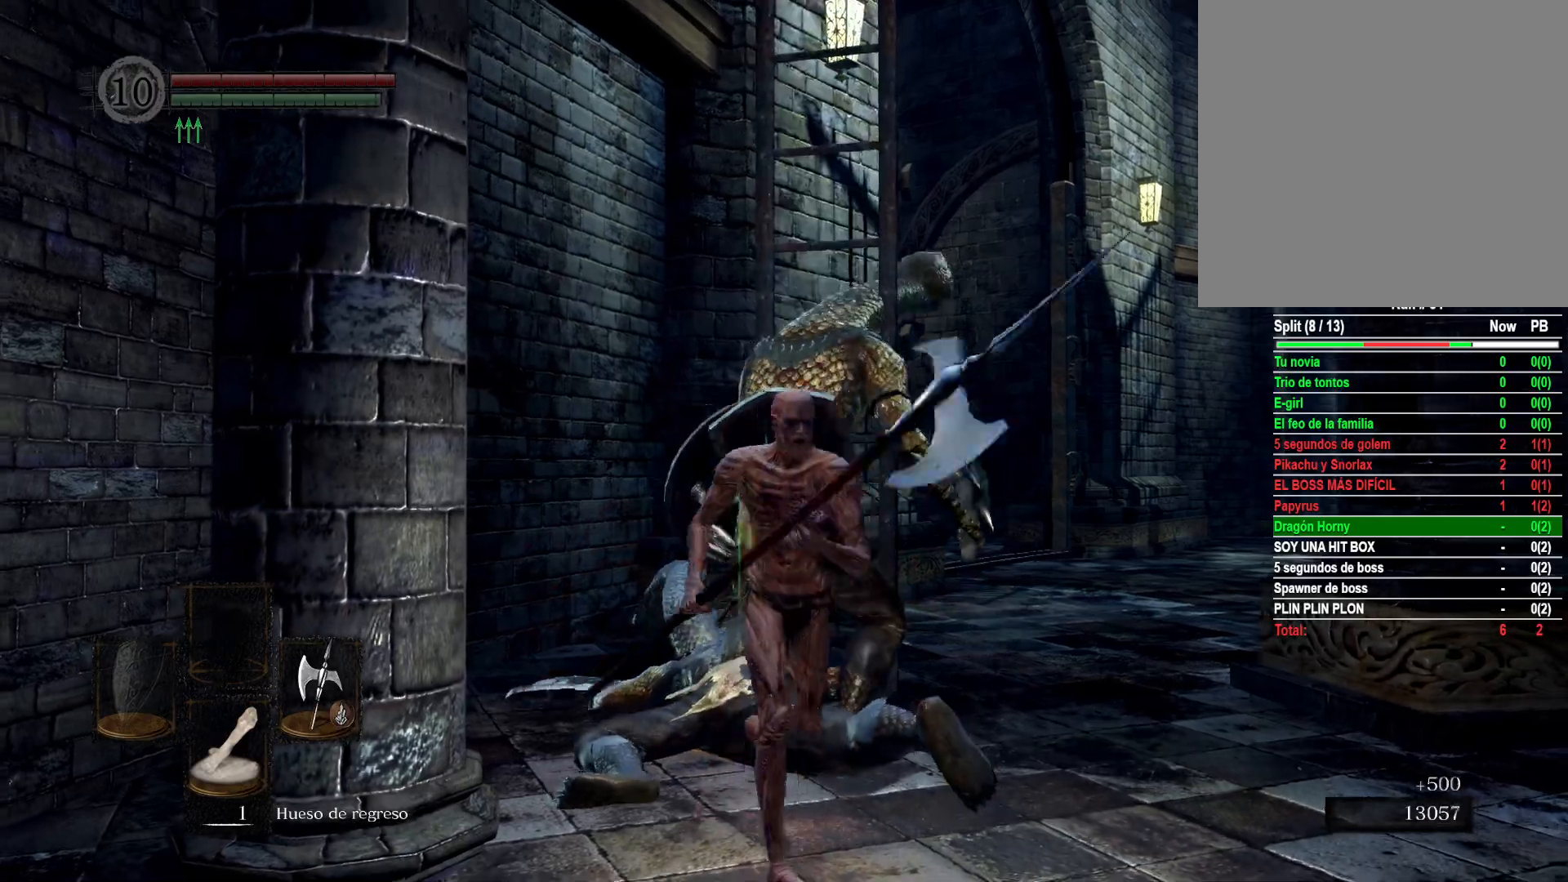
{"buttons": ["R1"], "left_stick": "up", "right_stick": "center", "events": [[50, "right_stick", "down"], [117, "left_stick", "left"], [167, "left_stick", "up"], [183, "right_stick", "center"], [300, "R3", "down"], [367, "R3", "up"], [433, "R1", "down"]]}
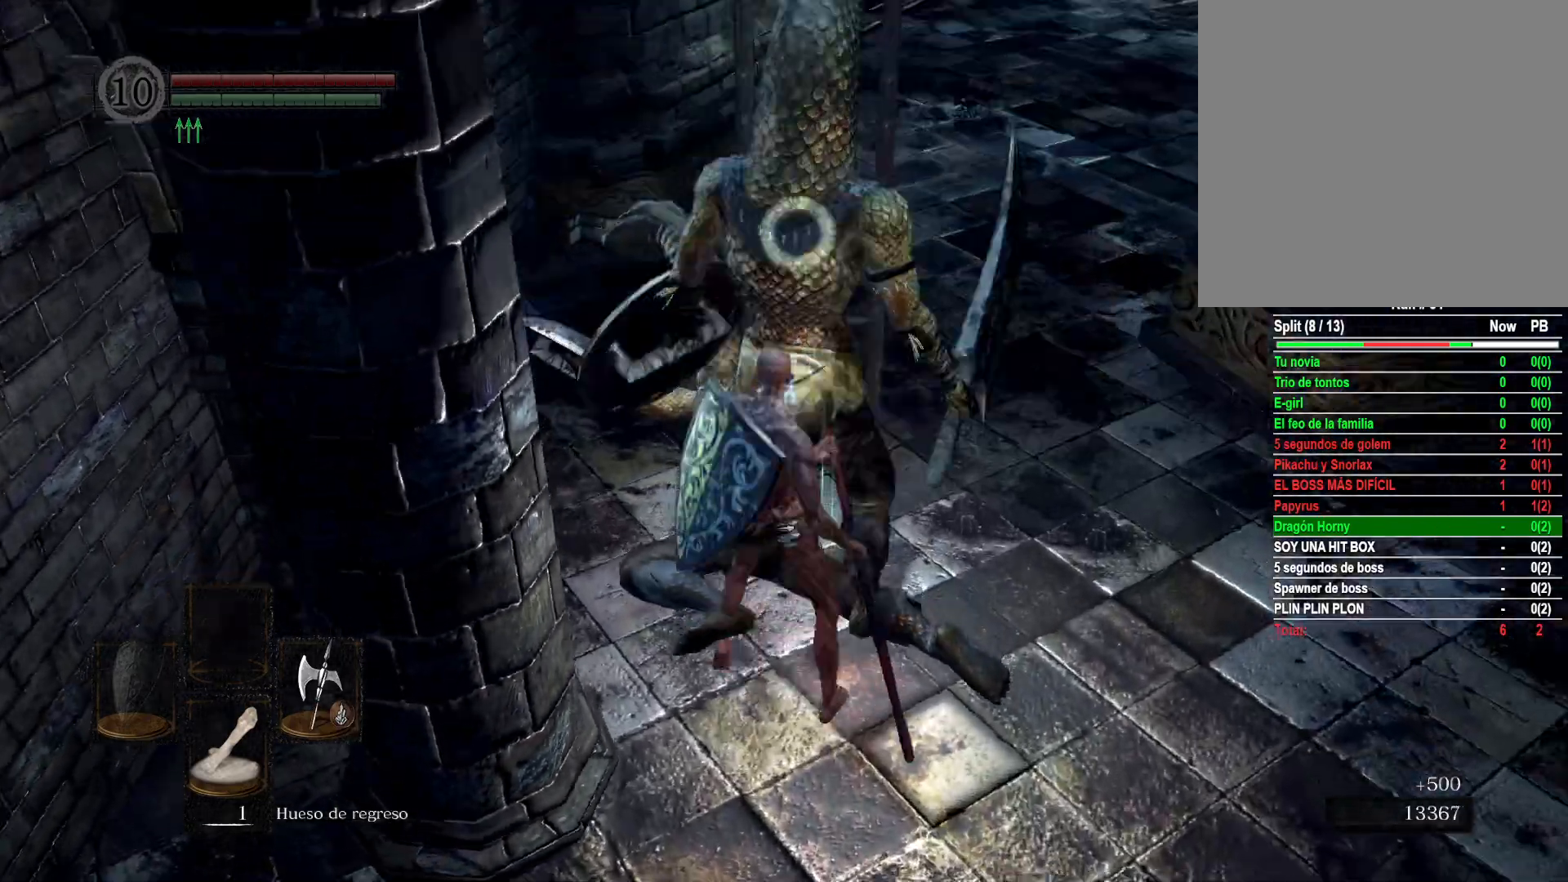
{"buttons": [], "left_stick": "up", "right_stick": "center", "events": [[50, "R1", "up"]]}
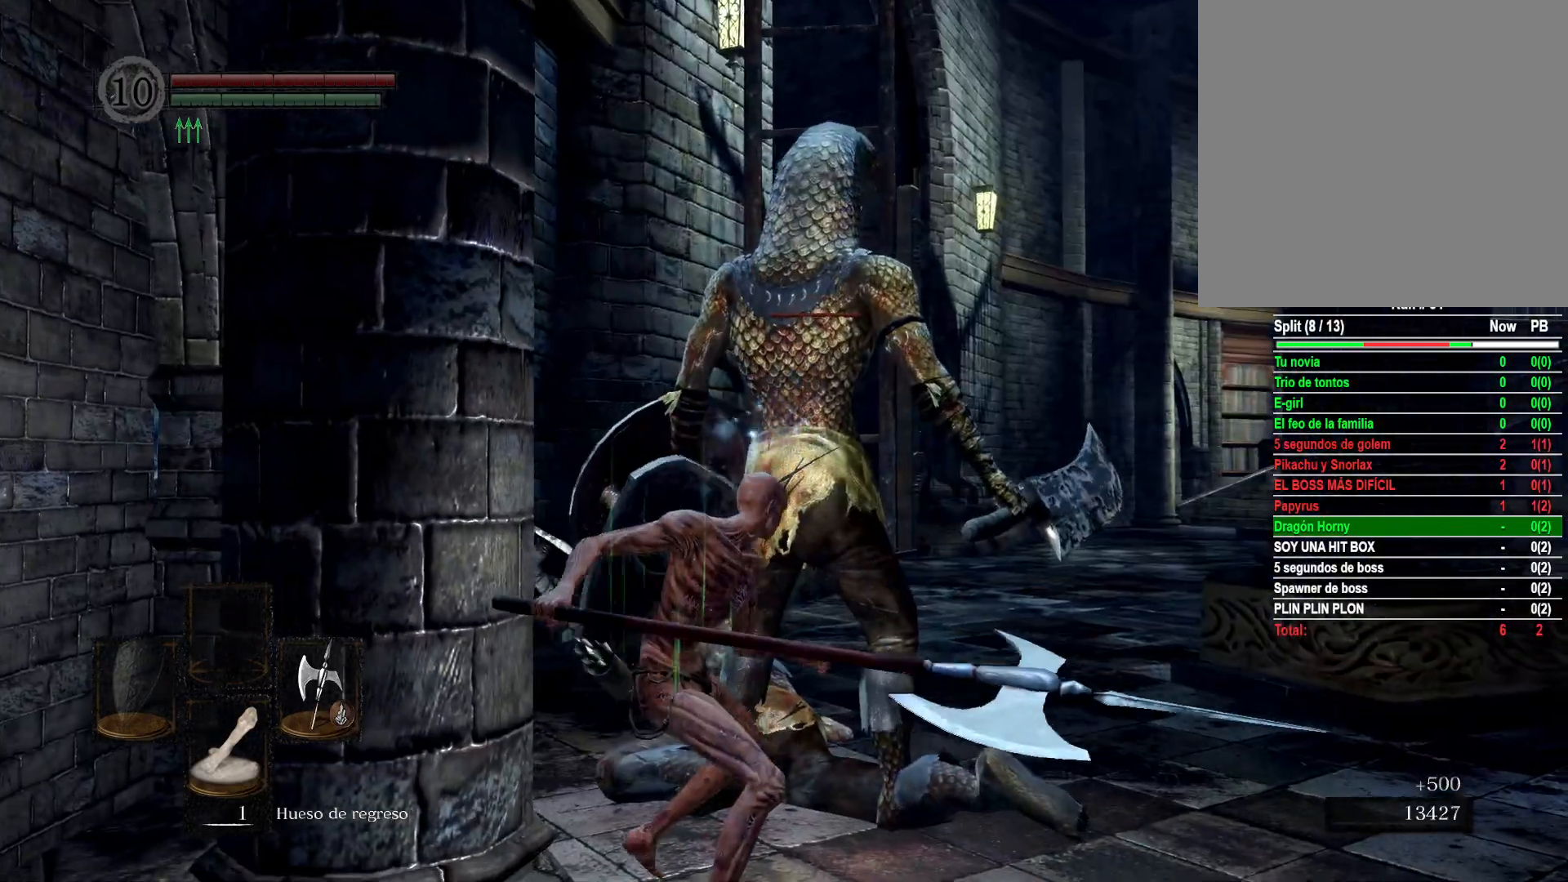
{"buttons": [], "left_stick": "center", "right_stick": "center", "events": [[33, "left_stick", "center"]]}
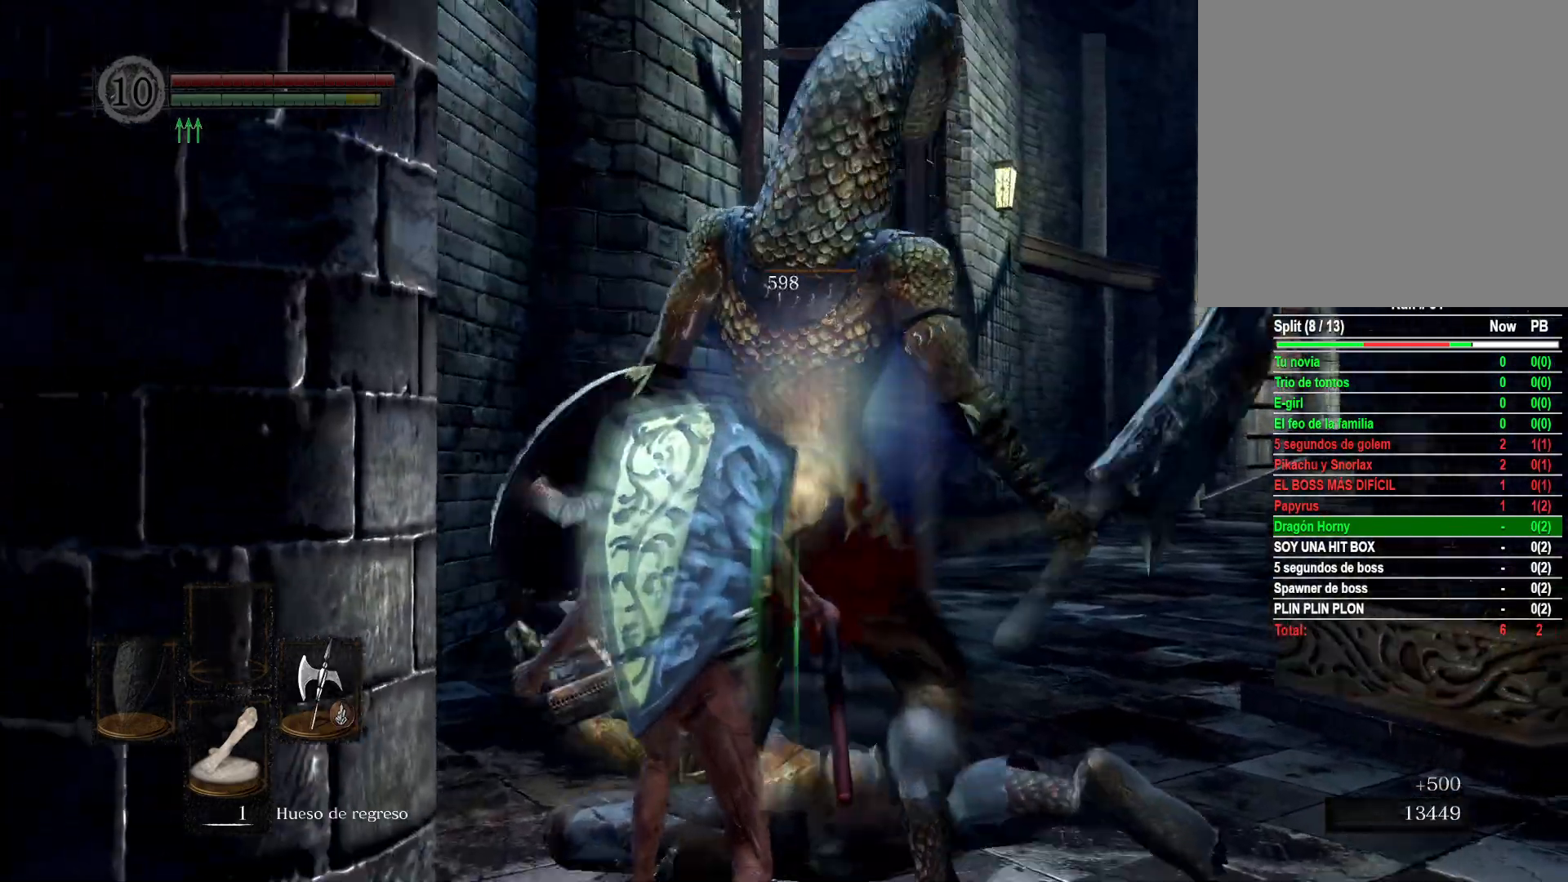
{"buttons": [], "left_stick": "center", "right_stick": "center", "events": []}
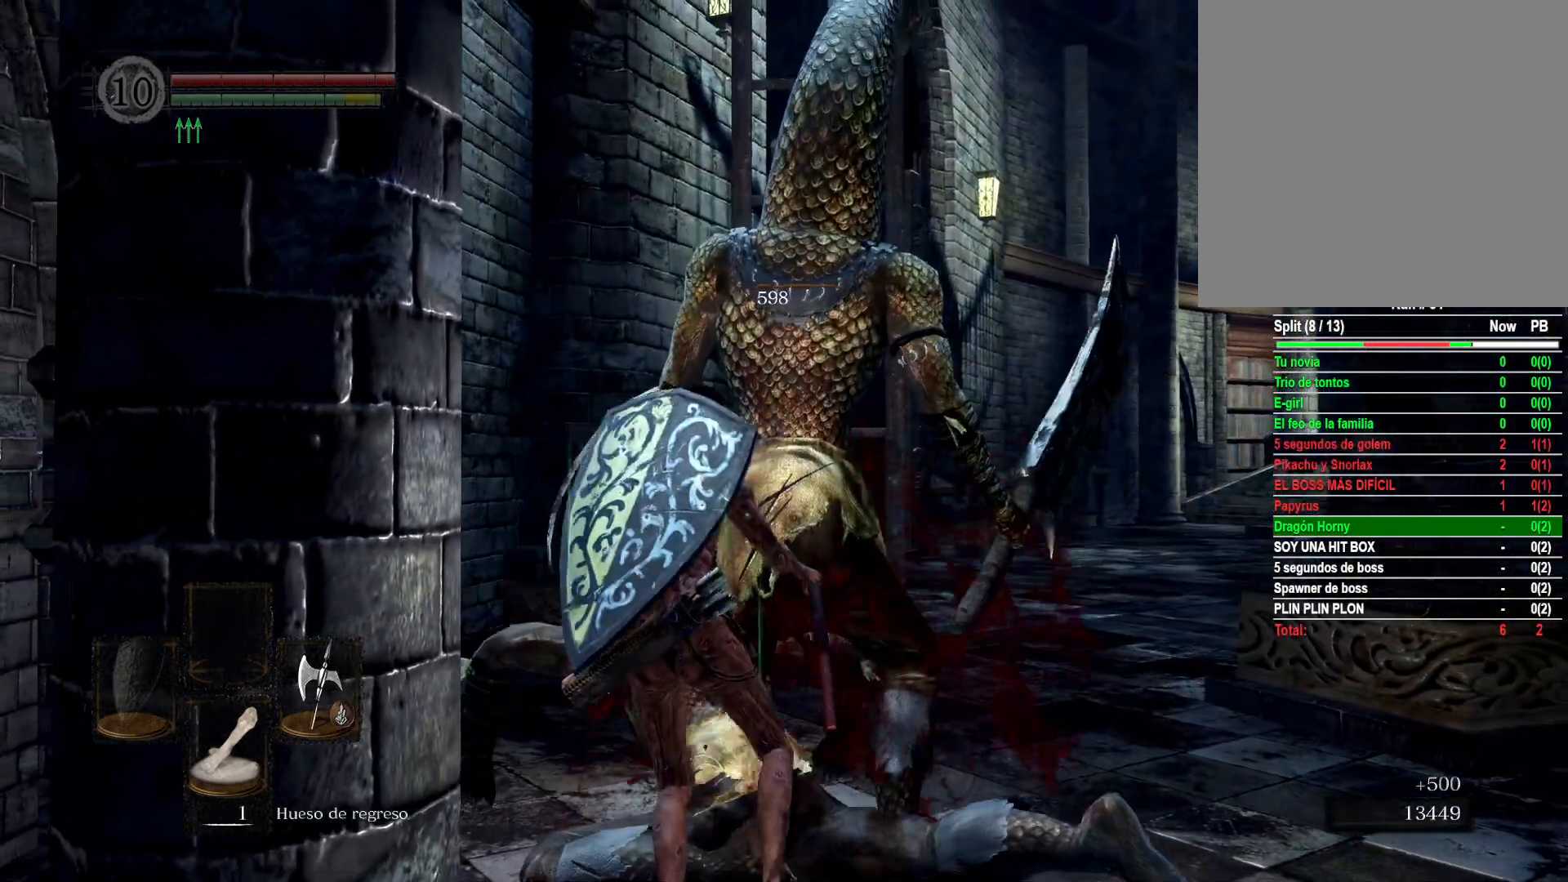
{"buttons": [], "left_stick": "center", "right_stick": "center", "events": []}
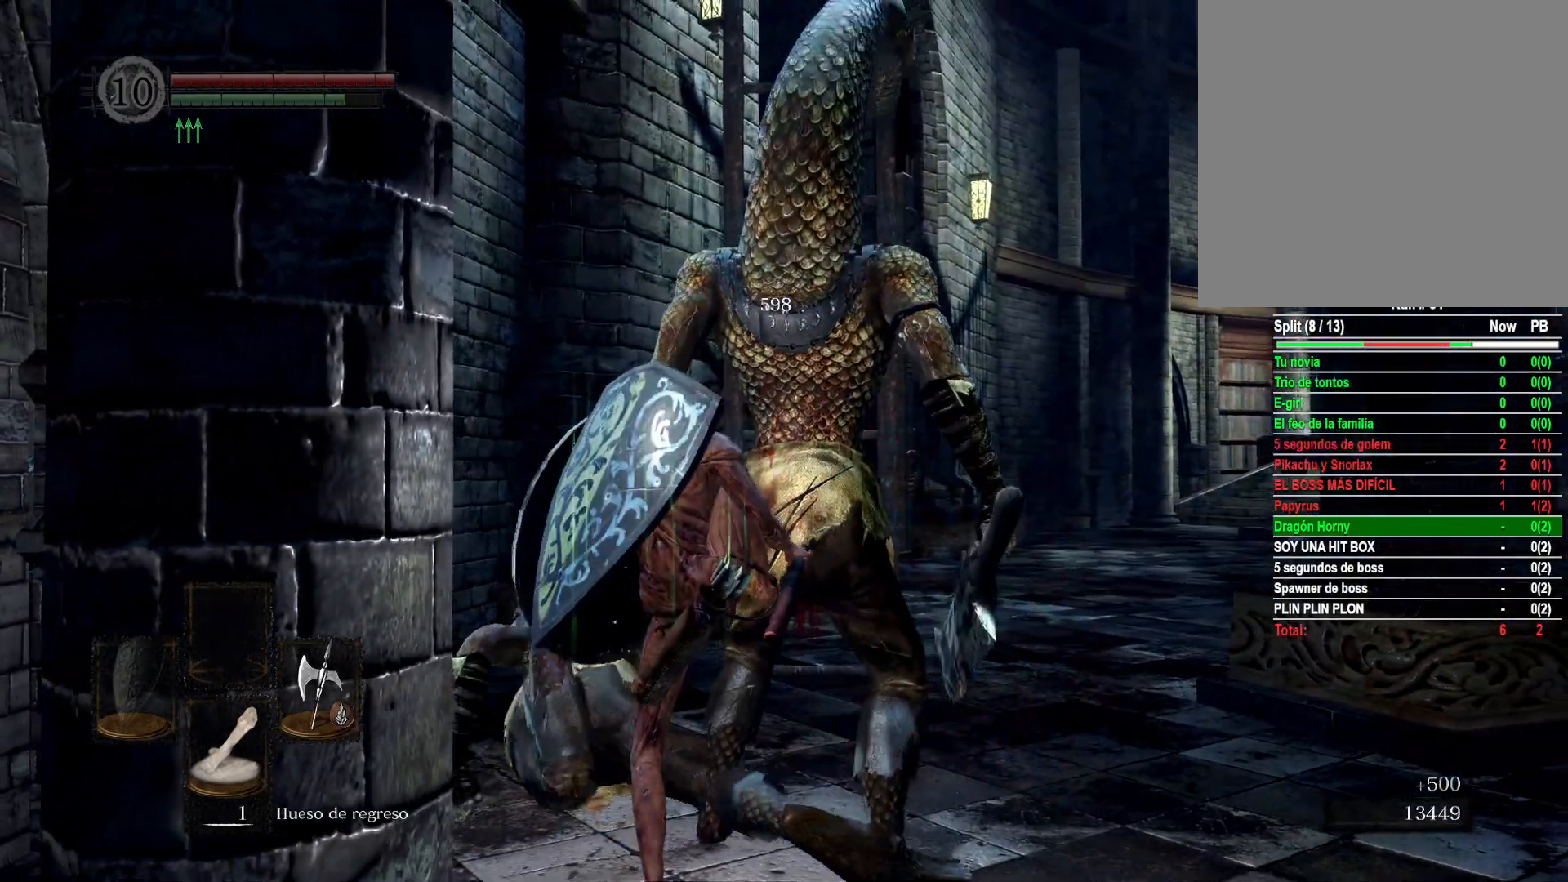
{"buttons": [], "left_stick": "center", "right_stick": "center", "events": []}
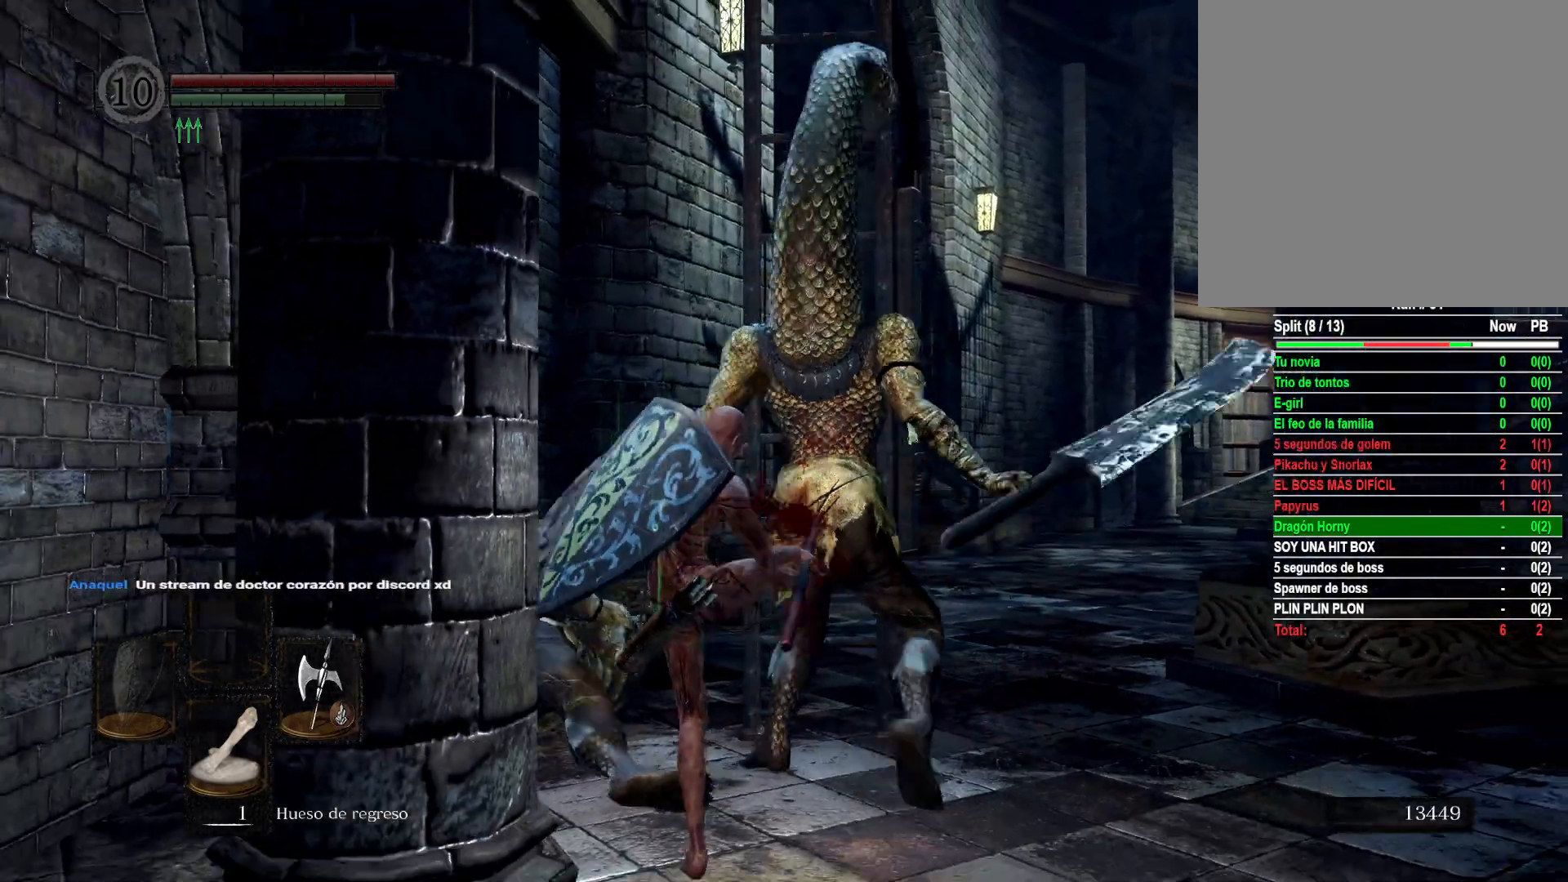
{"buttons": [], "left_stick": "center", "right_stick": "center", "events": []}
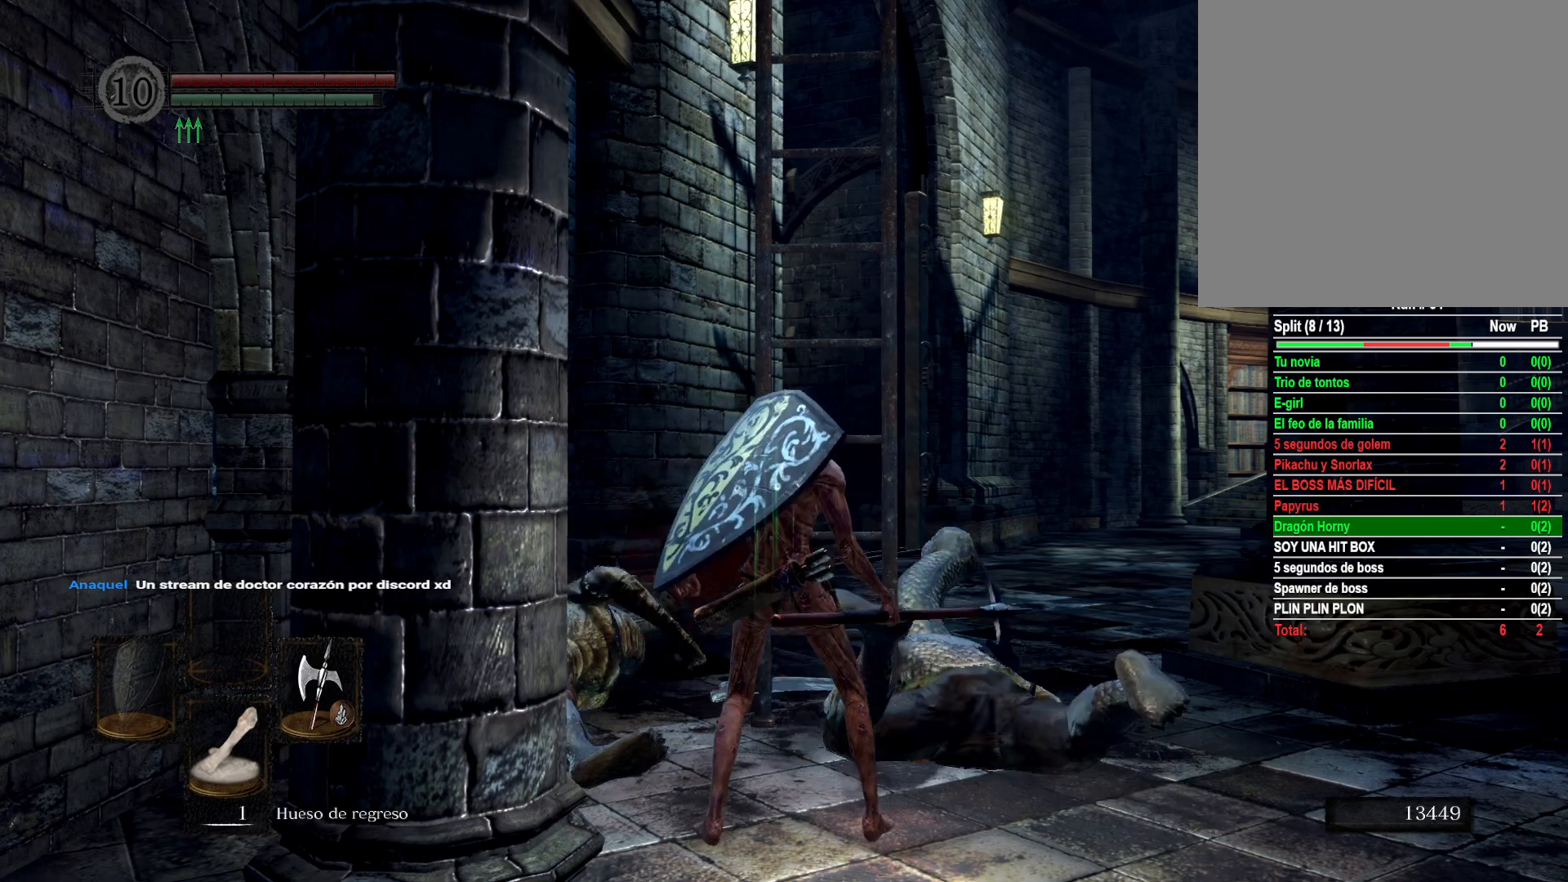
{"buttons": [], "left_stick": "center", "right_stick": "center", "events": []}
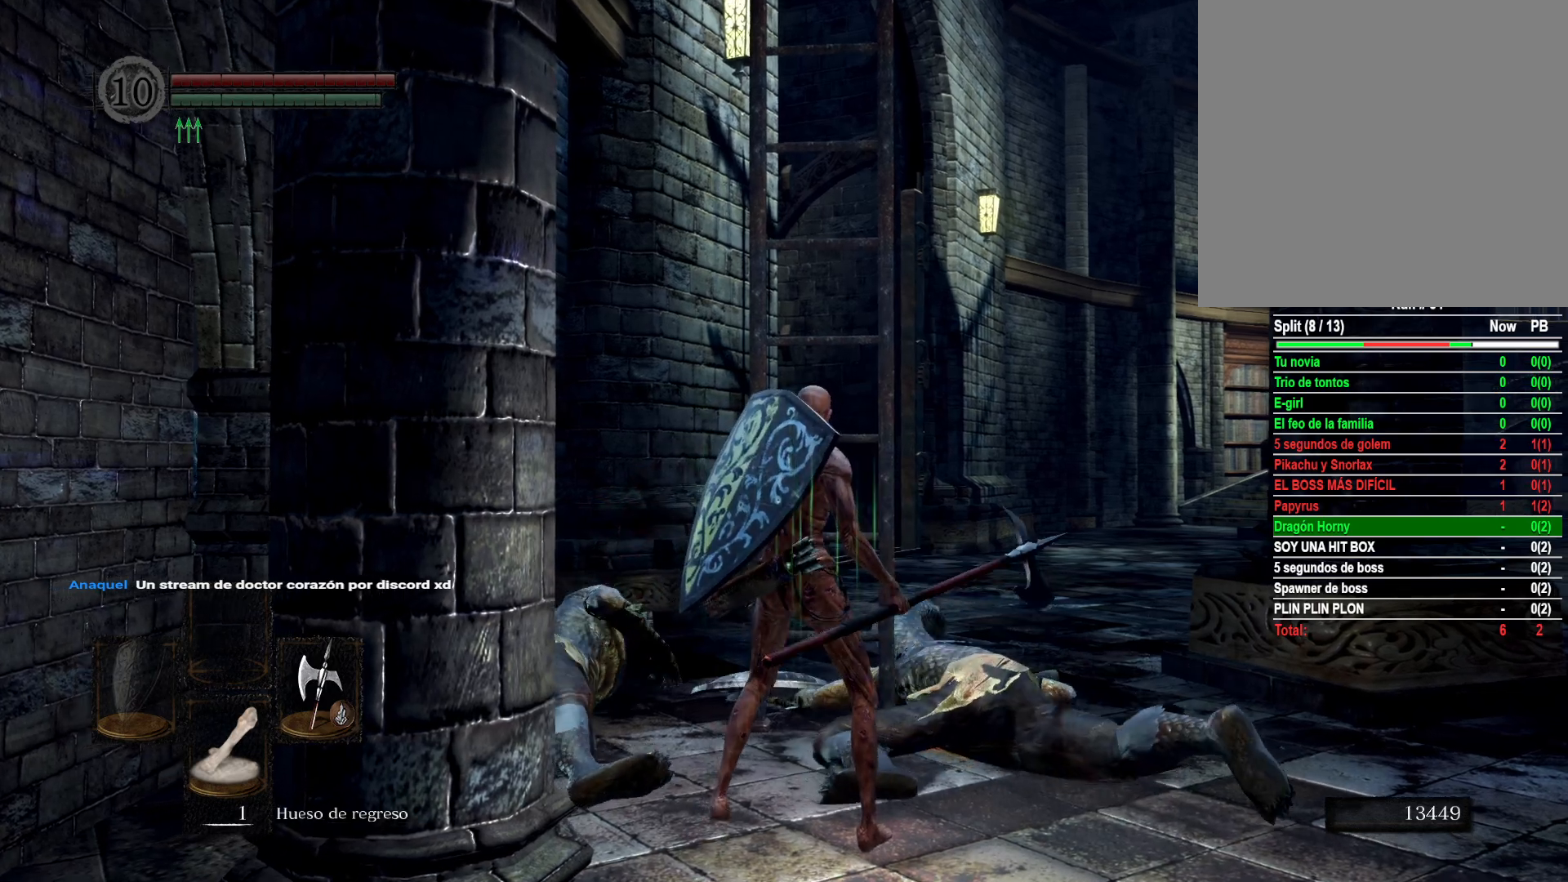
{"buttons": [], "left_stick": "down-right", "right_stick": "left", "events": [[67, "left_stick", "right"], [217, "left_stick", "down-right"], [350, "right_stick", "left"]]}